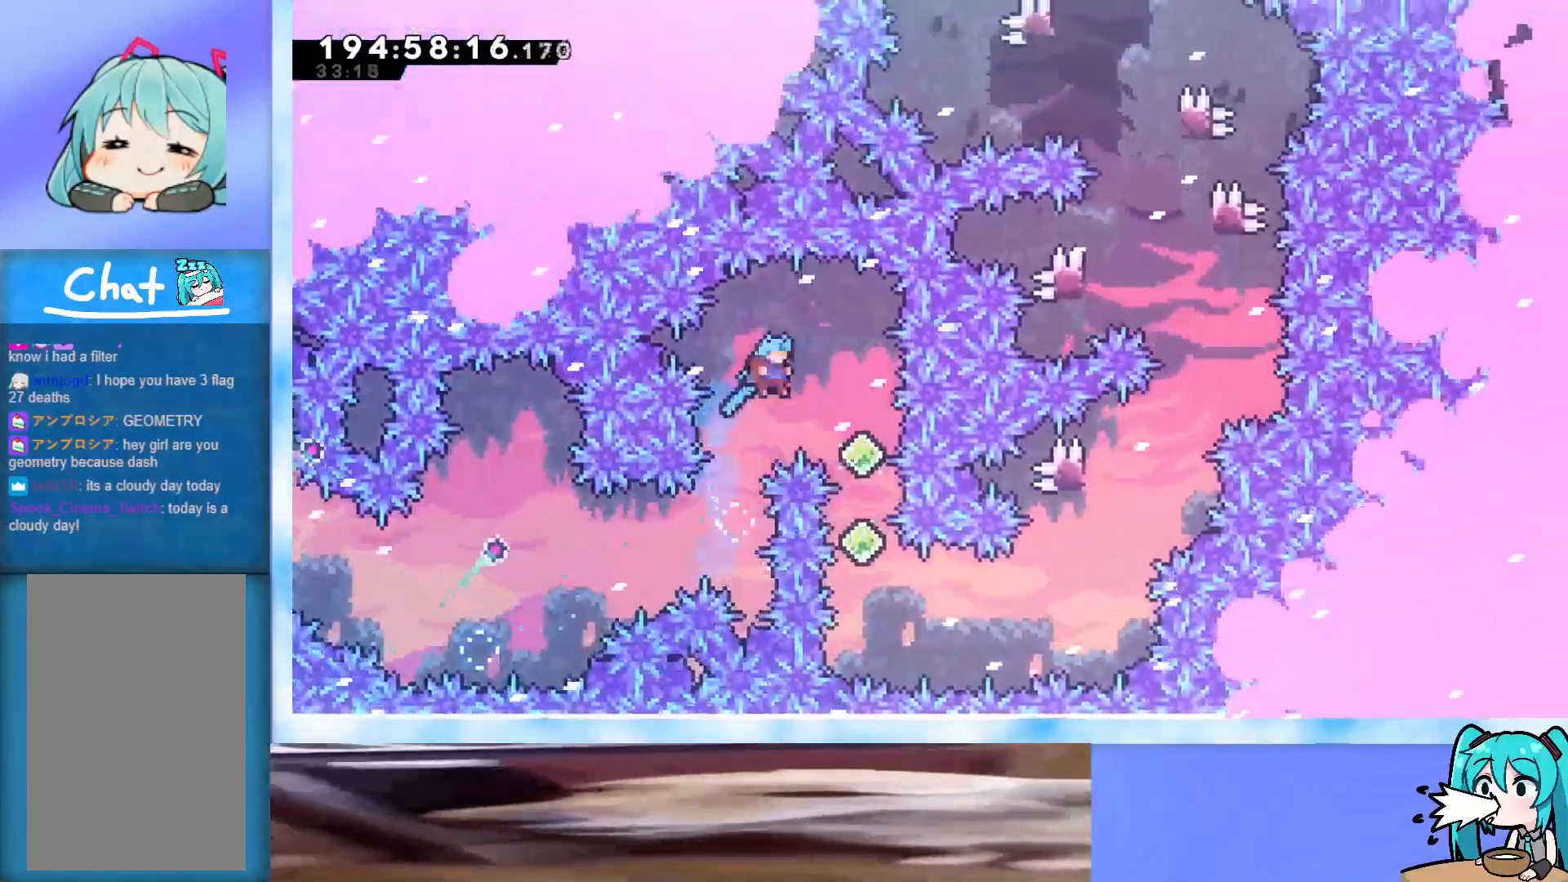
Gameplay with keyboard; each line is a JSON object with the keys held at the frame after it. "events" lists presses ("down") and releases ("up") of "dash", "demo", "down", "grab", "j2", "jump", "left", "pause", "right" and "up" between this image and that frame as [ms after this image, input, new state], when the widget could be followed in between. No other keys are recorded. Mouse input is not recorded. Key names are as the overlay labels them; some are game actions (e.g. jump) rather than physical keys.
{"keys": ["demo", "right"], "events": [[267, "right", "up"], [467, "demo", "down"], [467, "right", "down"]]}
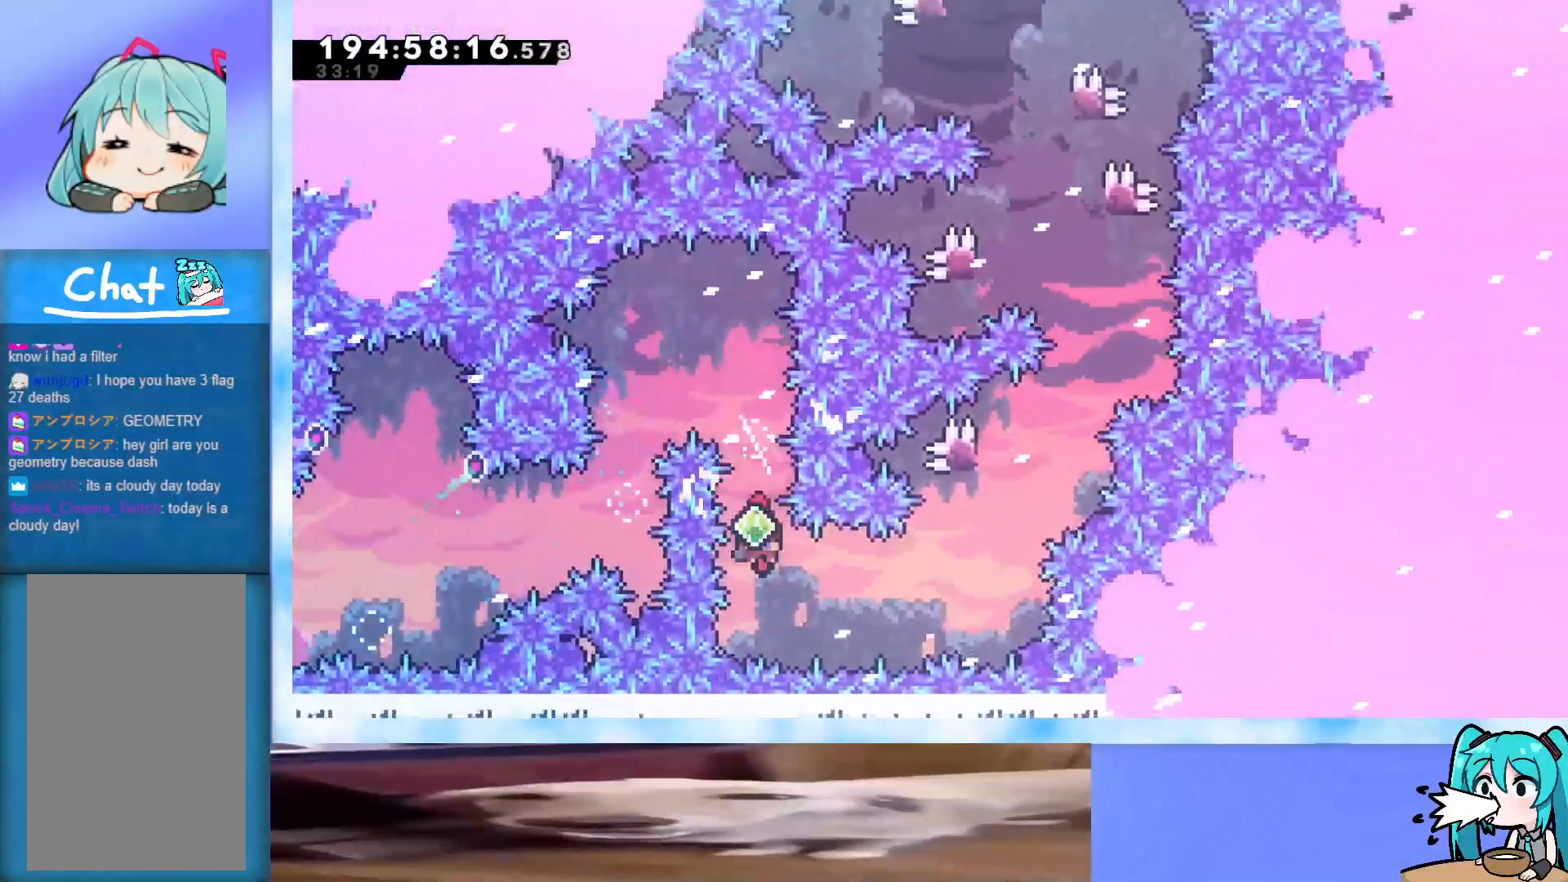
{"keys": ["jump", "left"], "events": [[200, "demo", "up"], [283, "demo", "down"], [283, "right", "up"], [283, "up", "down"], [383, "demo", "up"], [433, "jump", "down"], [483, "left", "down"], [483, "up", "up"]]}
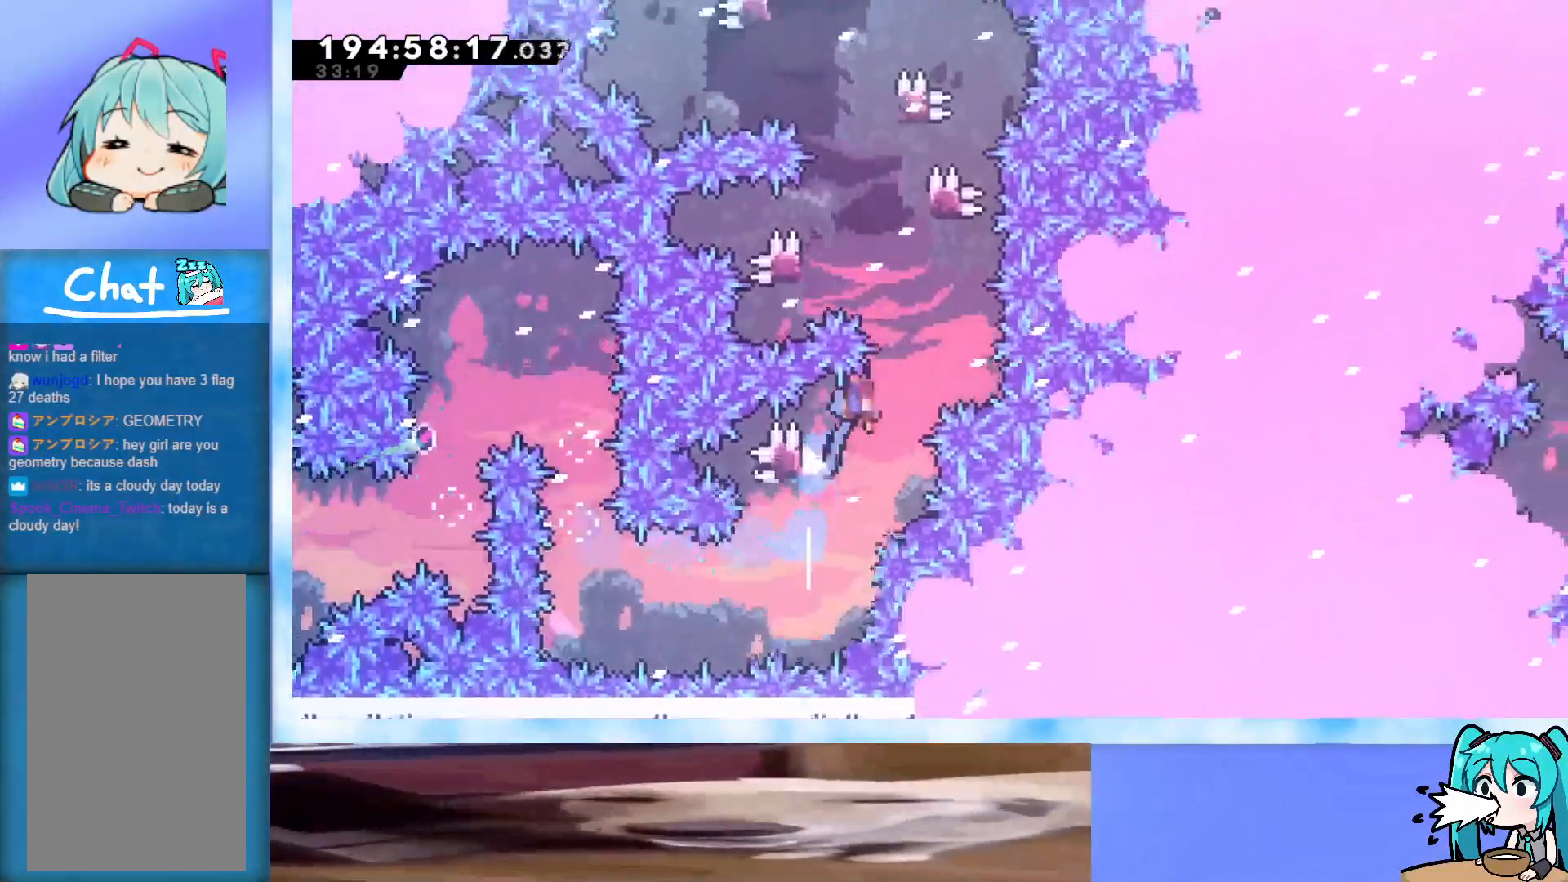
{"keys": ["grab", "jump", "left"], "events": [[33, "grab", "down"]]}
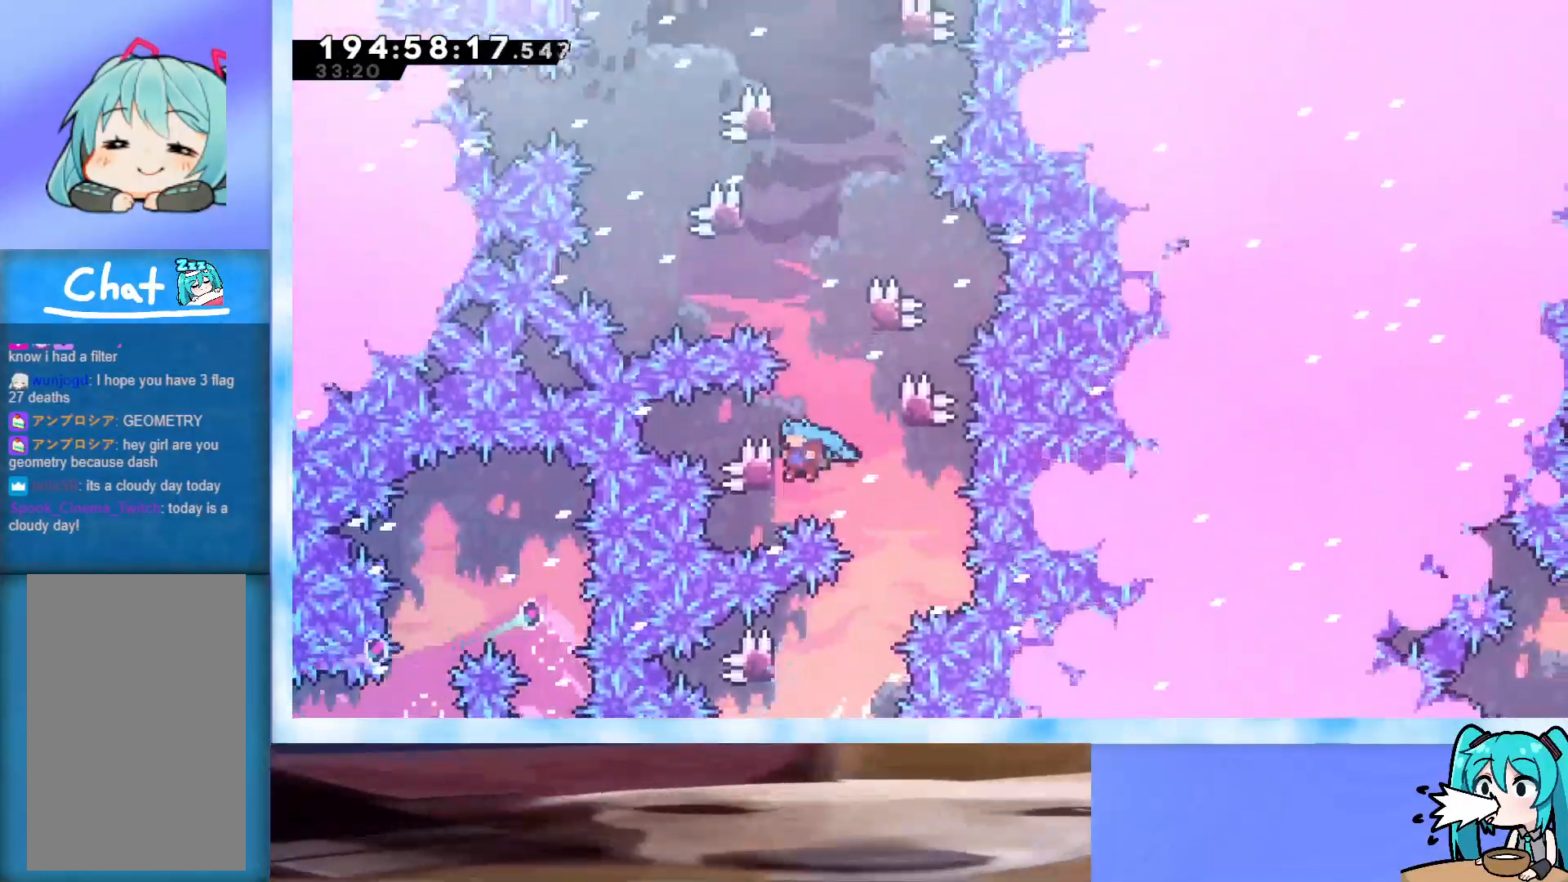
{"keys": ["jump", "right"], "events": [[33, "jump", "up"], [33, "left", "up"], [83, "right", "down"], [133, "jump", "down"], [233, "grab", "up"], [233, "jump", "up"], [317, "right", "up"], [367, "jump", "down"], [450, "right", "down"]]}
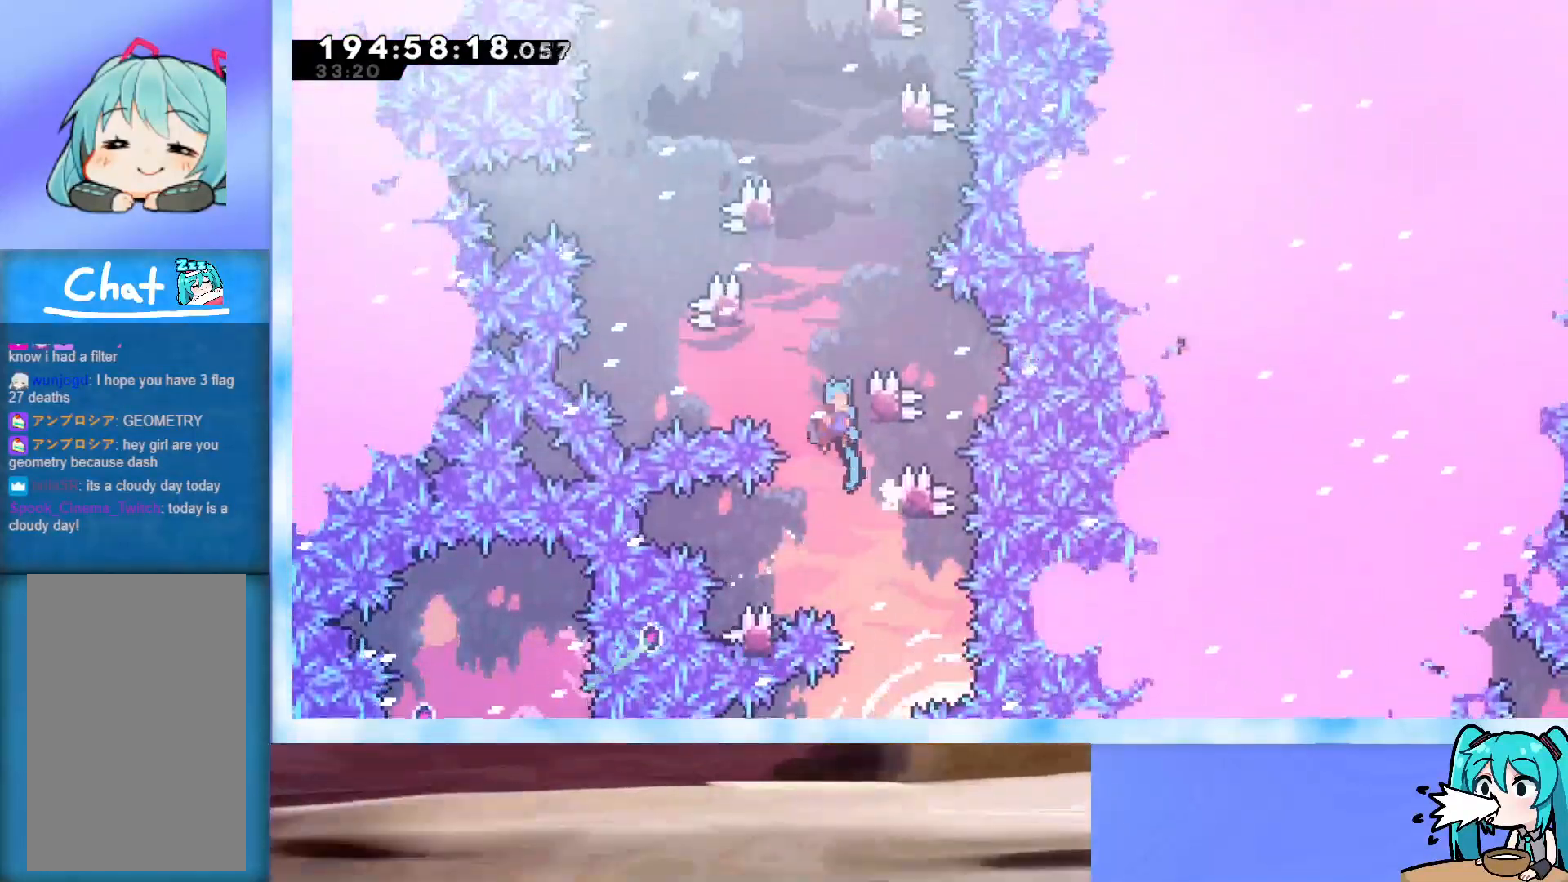
{"keys": ["jump"], "events": [[150, "jump", "up"], [200, "left", "down"], [200, "right", "up"], [250, "jump", "down"], [383, "jump", "up"], [433, "left", "up"], [483, "jump", "down"]]}
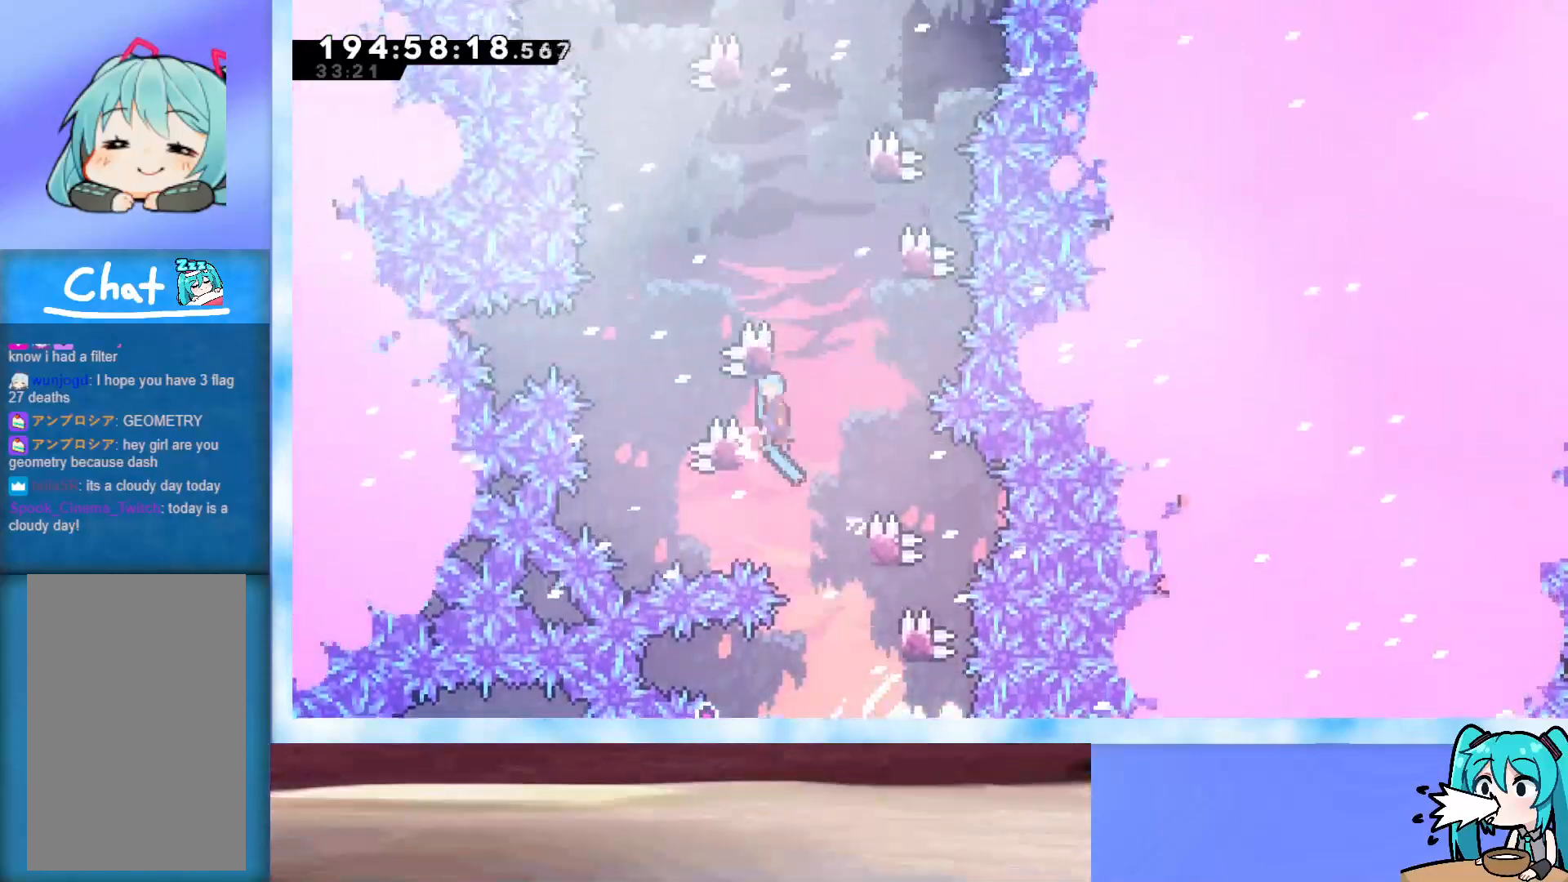
{"keys": ["right"], "events": [[67, "left", "down"], [250, "jump", "up"], [350, "jump", "down"], [350, "left", "up"], [350, "right", "down"], [500, "jump", "up"]]}
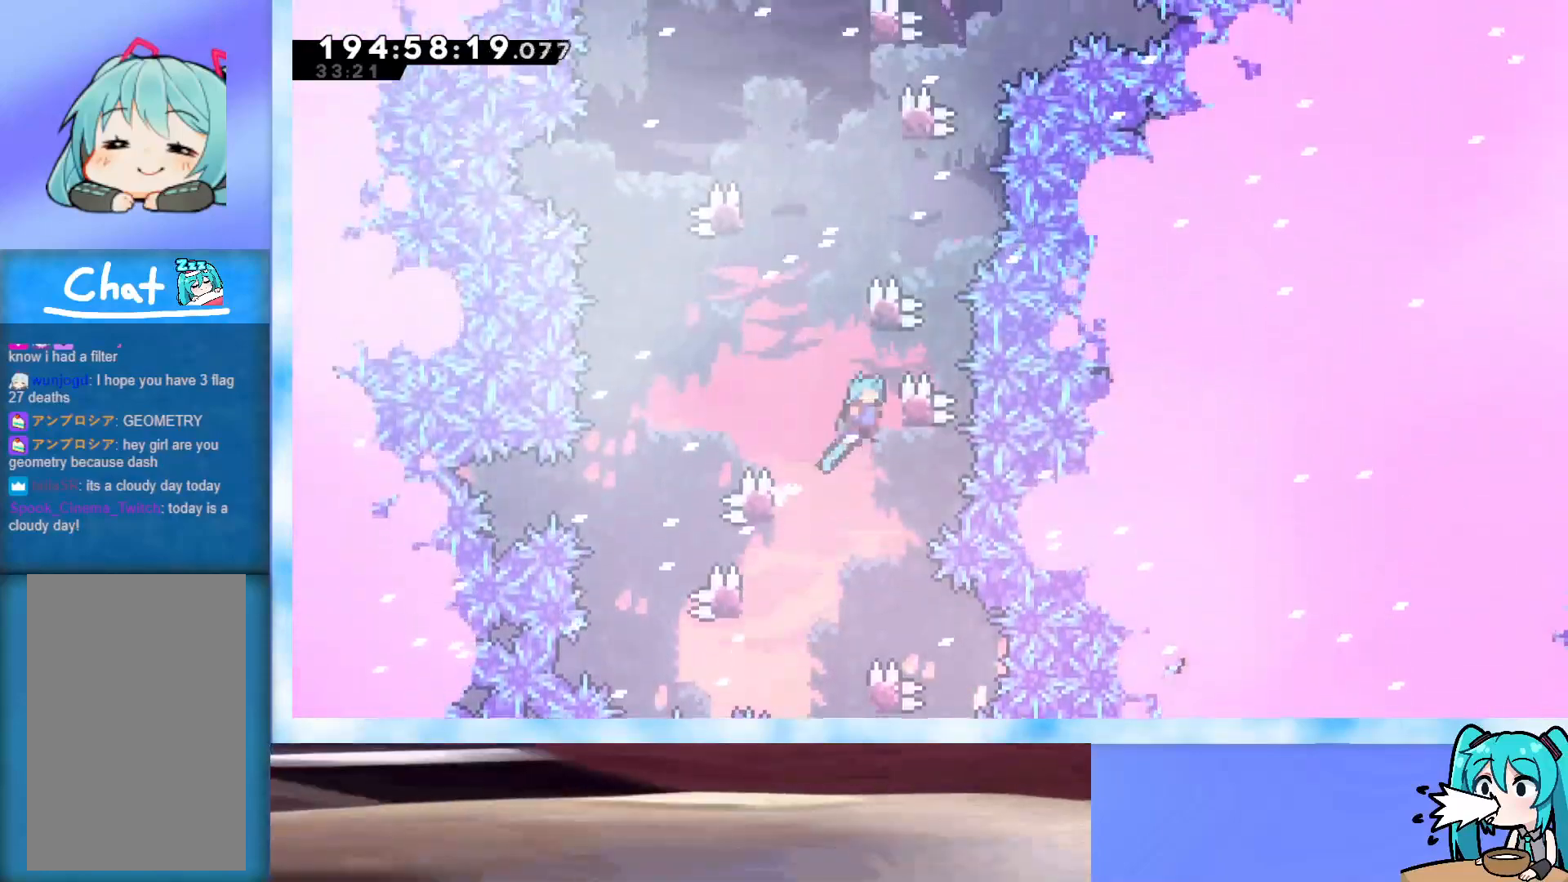
{"keys": ["grab", "left"], "events": [[100, "jump", "down"], [100, "right", "up"], [183, "right", "down"], [217, "grab", "down"], [467, "jump", "up"], [500, "left", "down"], [500, "right", "up"]]}
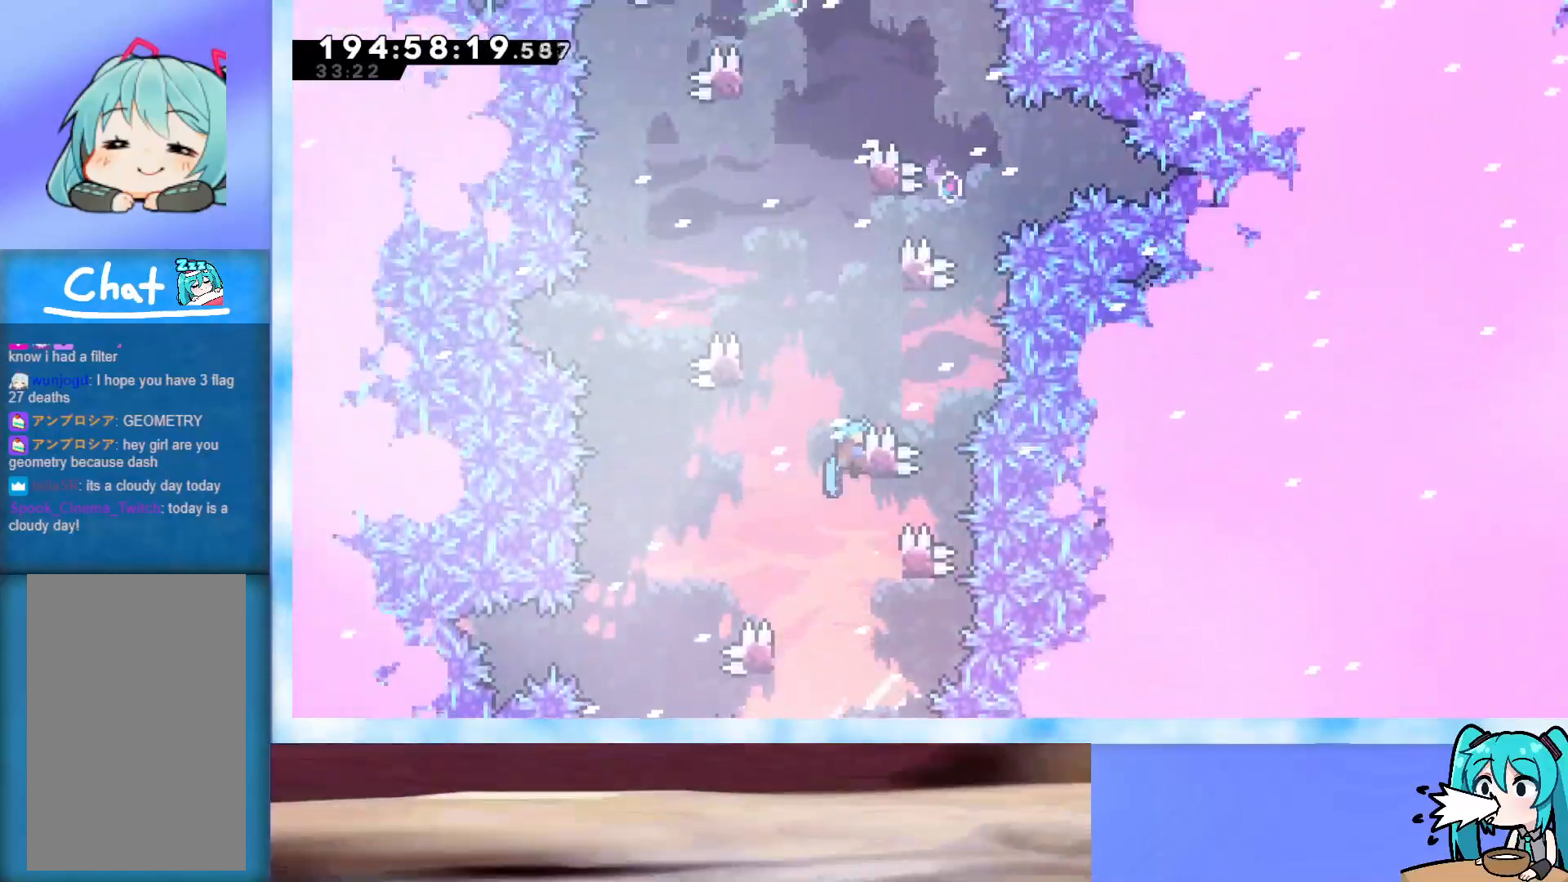
{"keys": ["grab", "jump", "right"], "events": [[50, "jump", "down"], [233, "jump", "up"], [333, "left", "up"], [383, "jump", "down"], [383, "right", "down"]]}
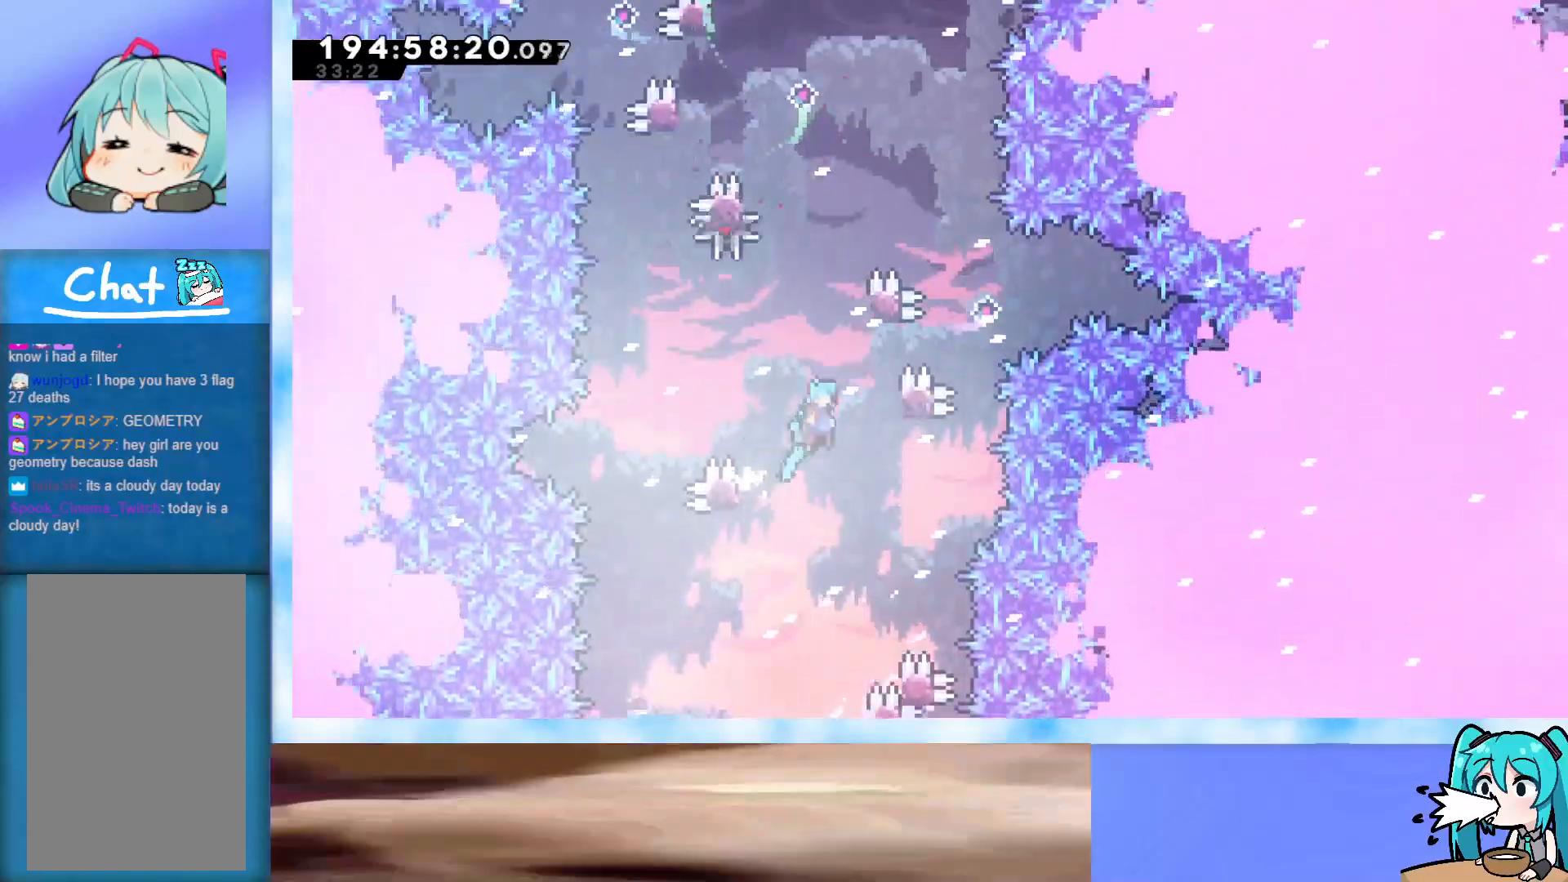
{"keys": ["grab", "jump", "right"], "events": [[67, "jump", "up"], [250, "right", "up"], [300, "grab", "up"], [350, "jump", "down"], [400, "grab", "down"], [400, "right", "down"]]}
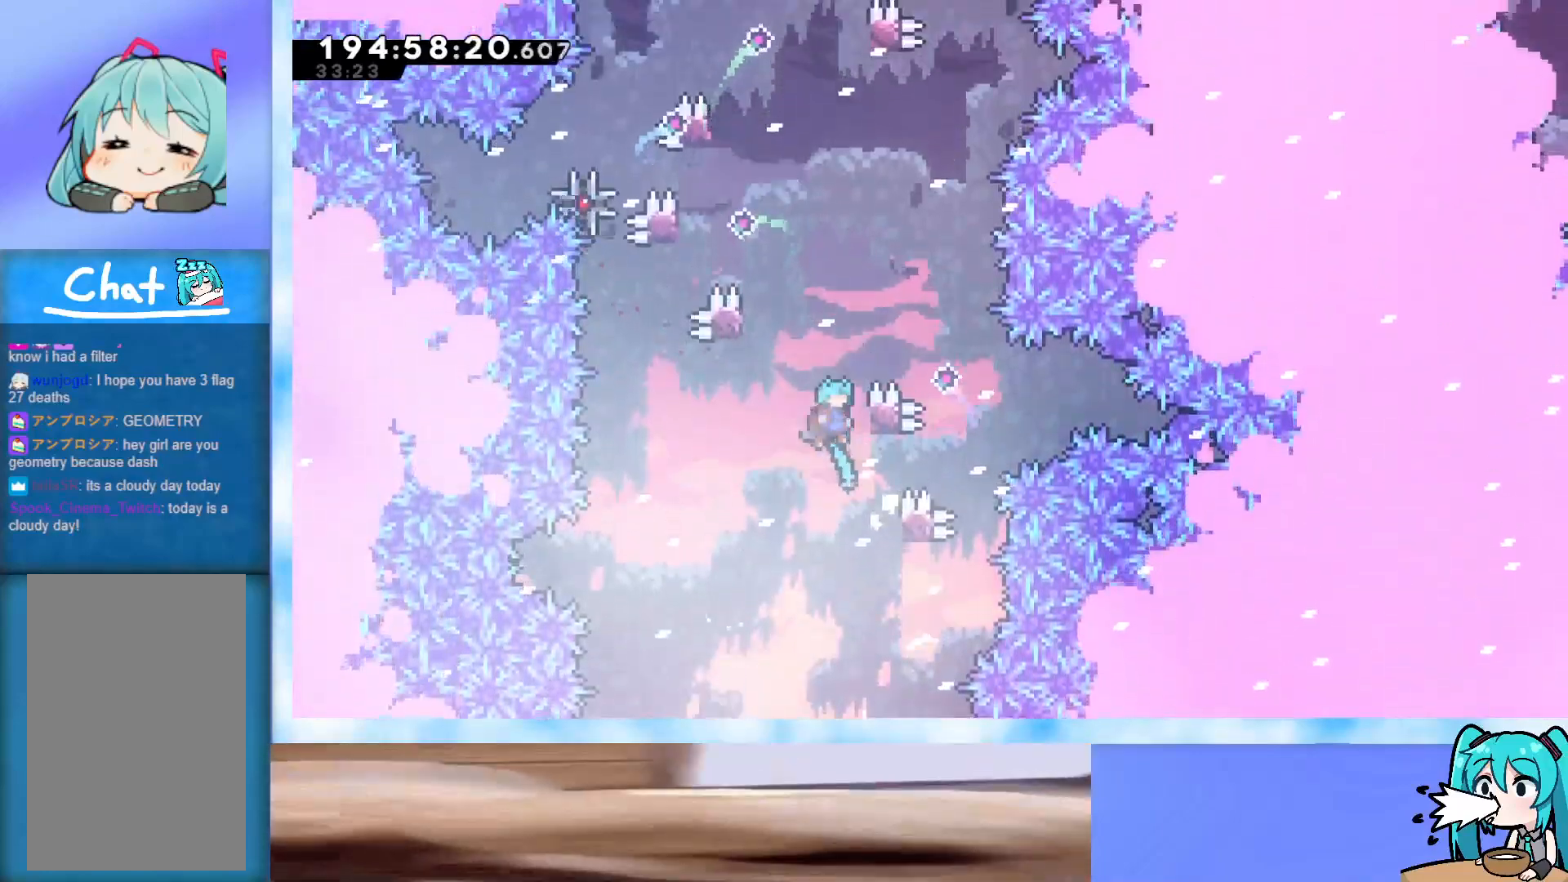
{"keys": ["grab", "left"], "events": [[183, "jump", "up"], [183, "right", "up"], [233, "jump", "down"], [233, "left", "down"], [417, "jump", "up"]]}
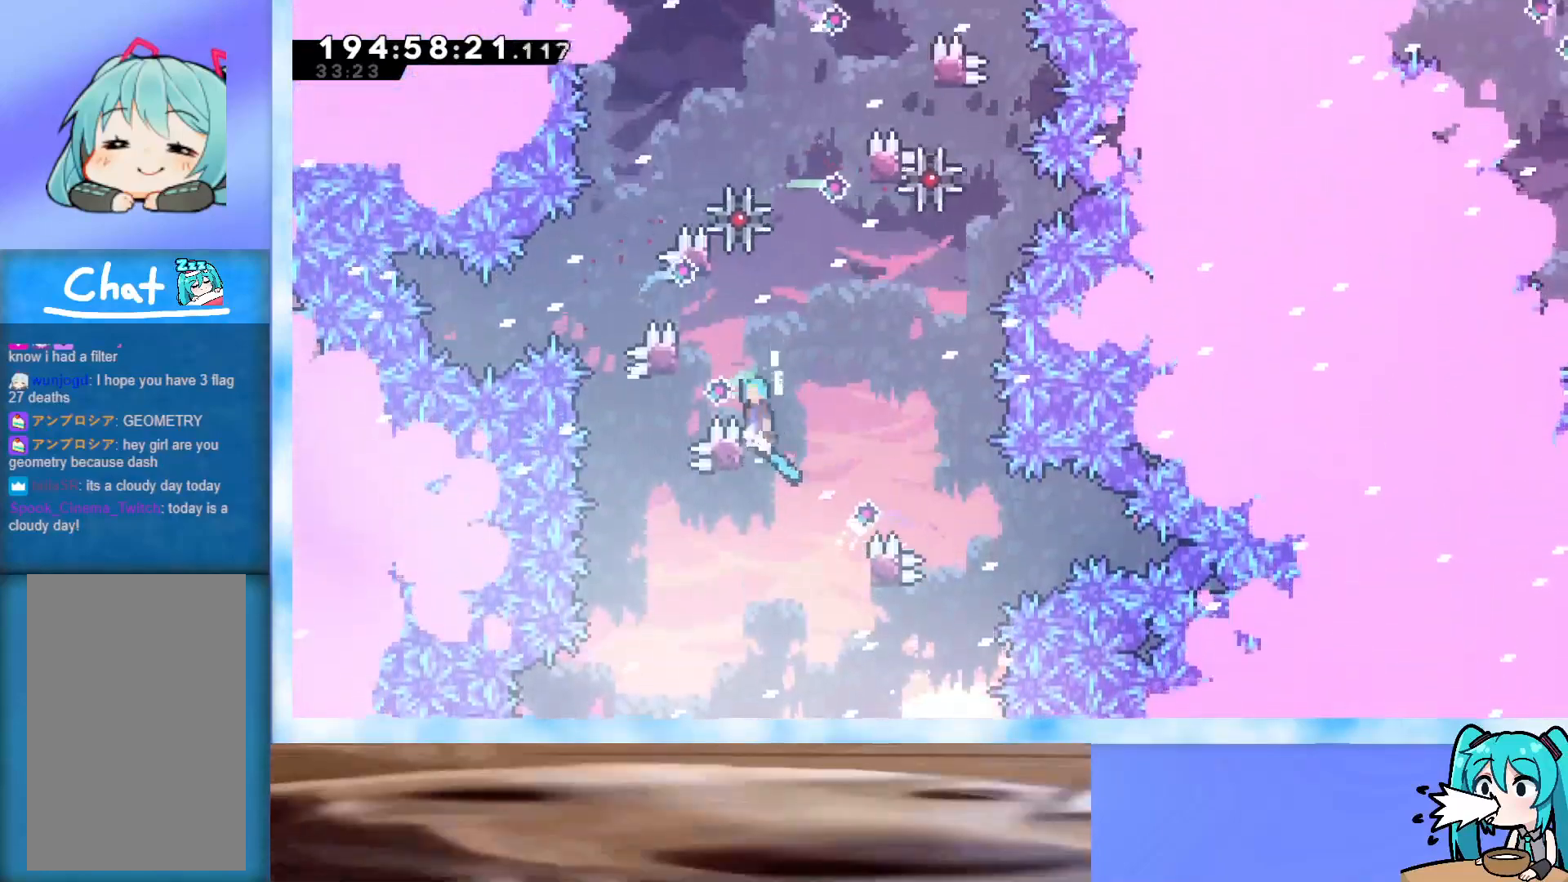
{"keys": ["grab", "jump", "left"], "events": [[17, "jump", "down"], [150, "jump", "up"], [233, "grab", "up"], [283, "left", "up"], [333, "jump", "down"], [383, "grab", "down"], [433, "left", "down"]]}
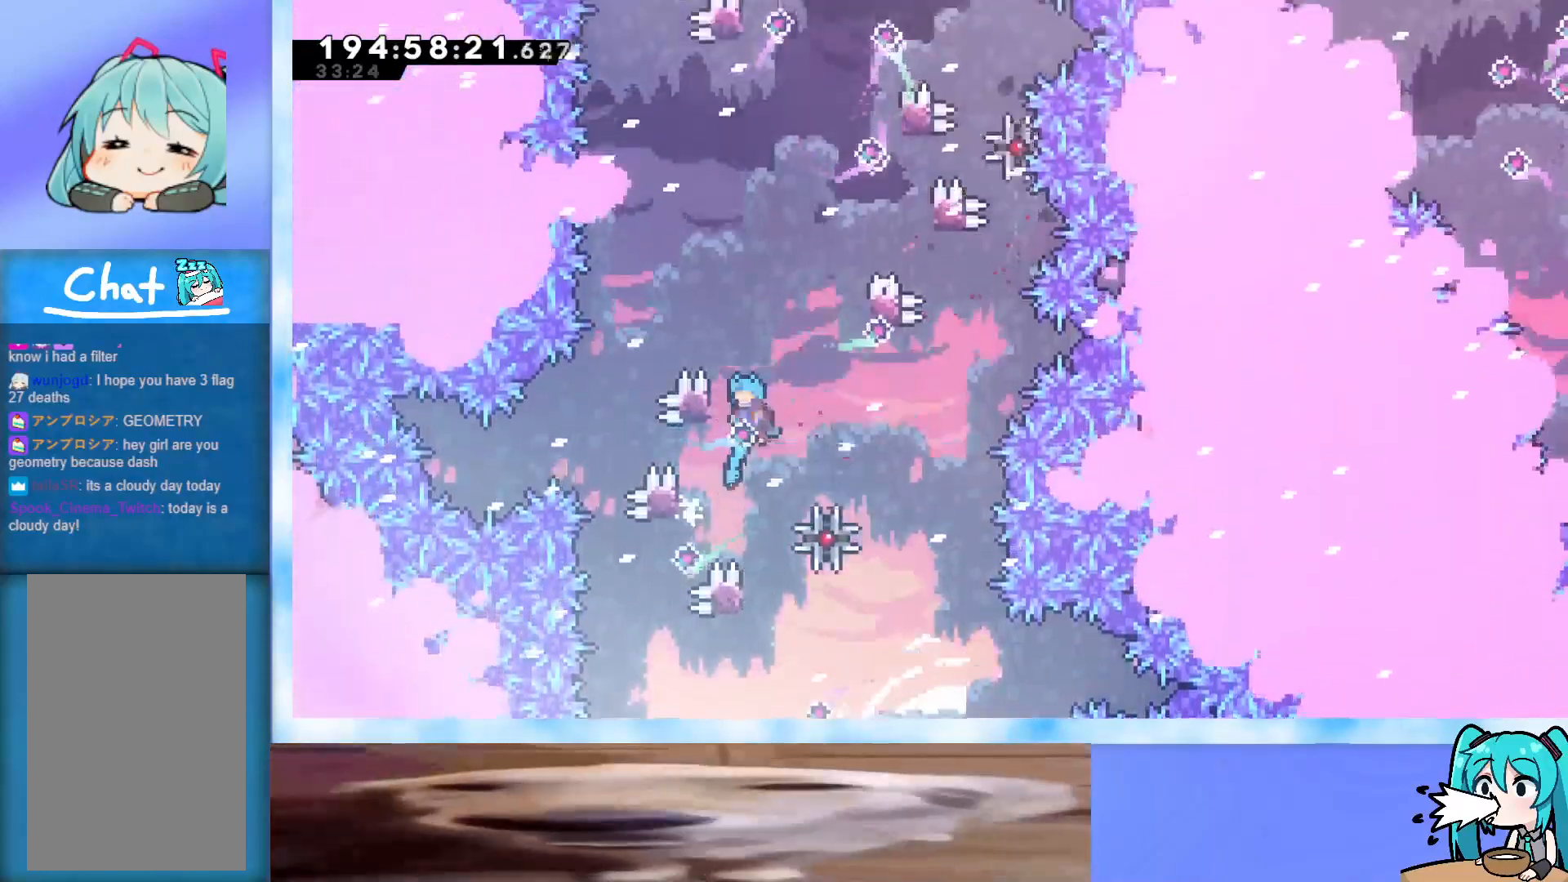
{"keys": ["grab", "right"], "events": [[167, "jump", "up"], [217, "left", "up"], [217, "right", "down"], [250, "jump", "down"], [483, "jump", "up"]]}
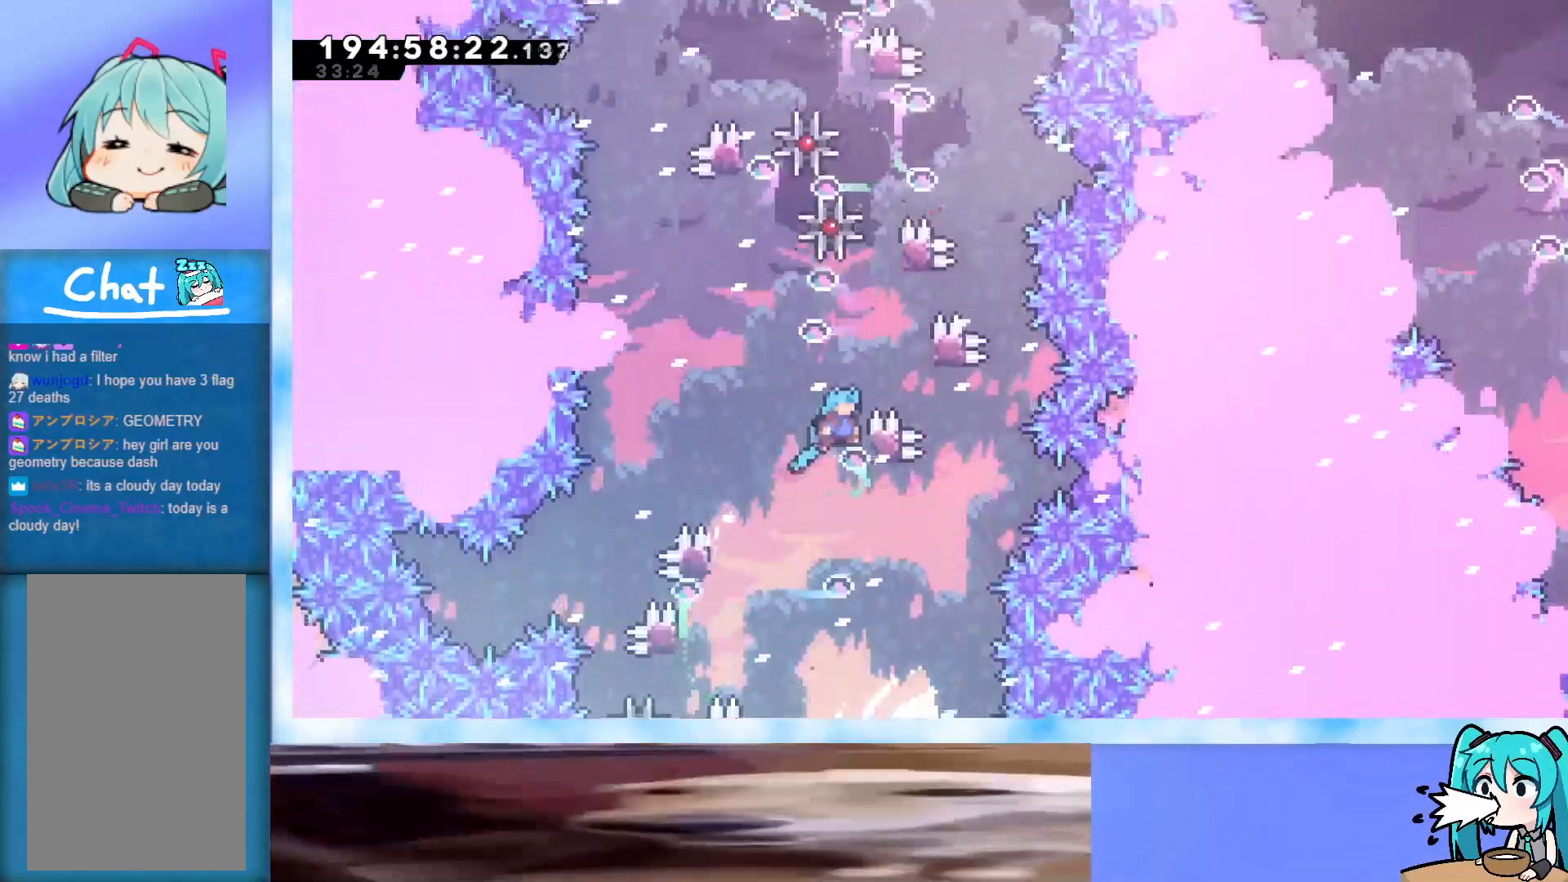
{"keys": ["jump"], "events": [[83, "jump", "down"], [233, "jump", "up"], [317, "grab", "up"], [367, "right", "up"], [417, "jump", "down"]]}
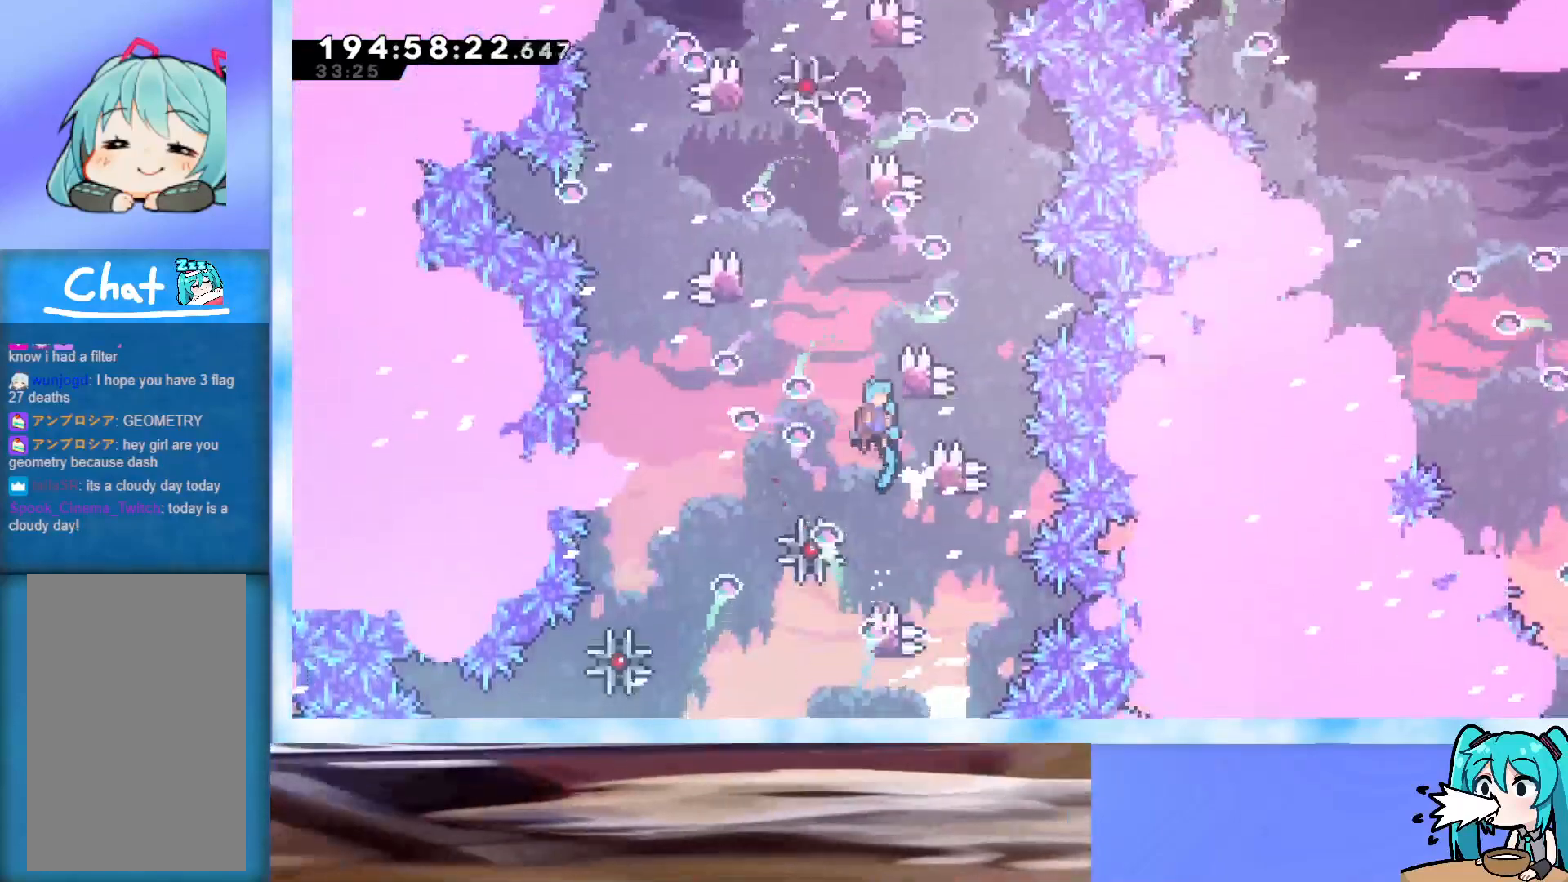
{"keys": ["grab", "jump", "left"], "events": [[17, "grab", "down"], [17, "right", "down"], [250, "jump", "up"], [283, "left", "down"], [283, "right", "up"], [333, "jump", "down"]]}
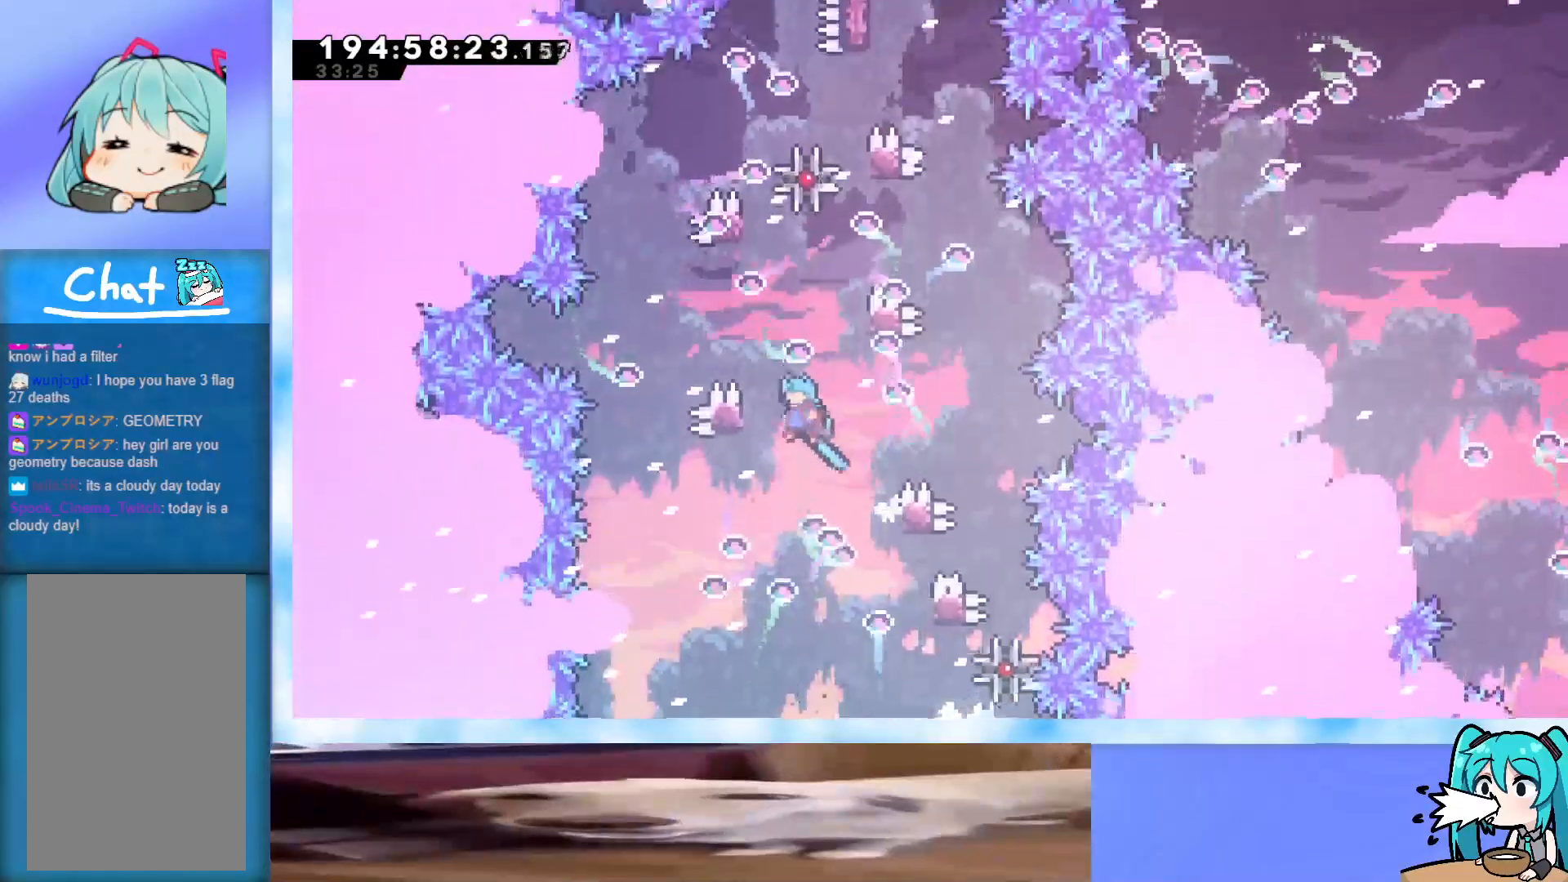
{"keys": ["grab"], "events": [[67, "jump", "up"], [250, "left", "up"]]}
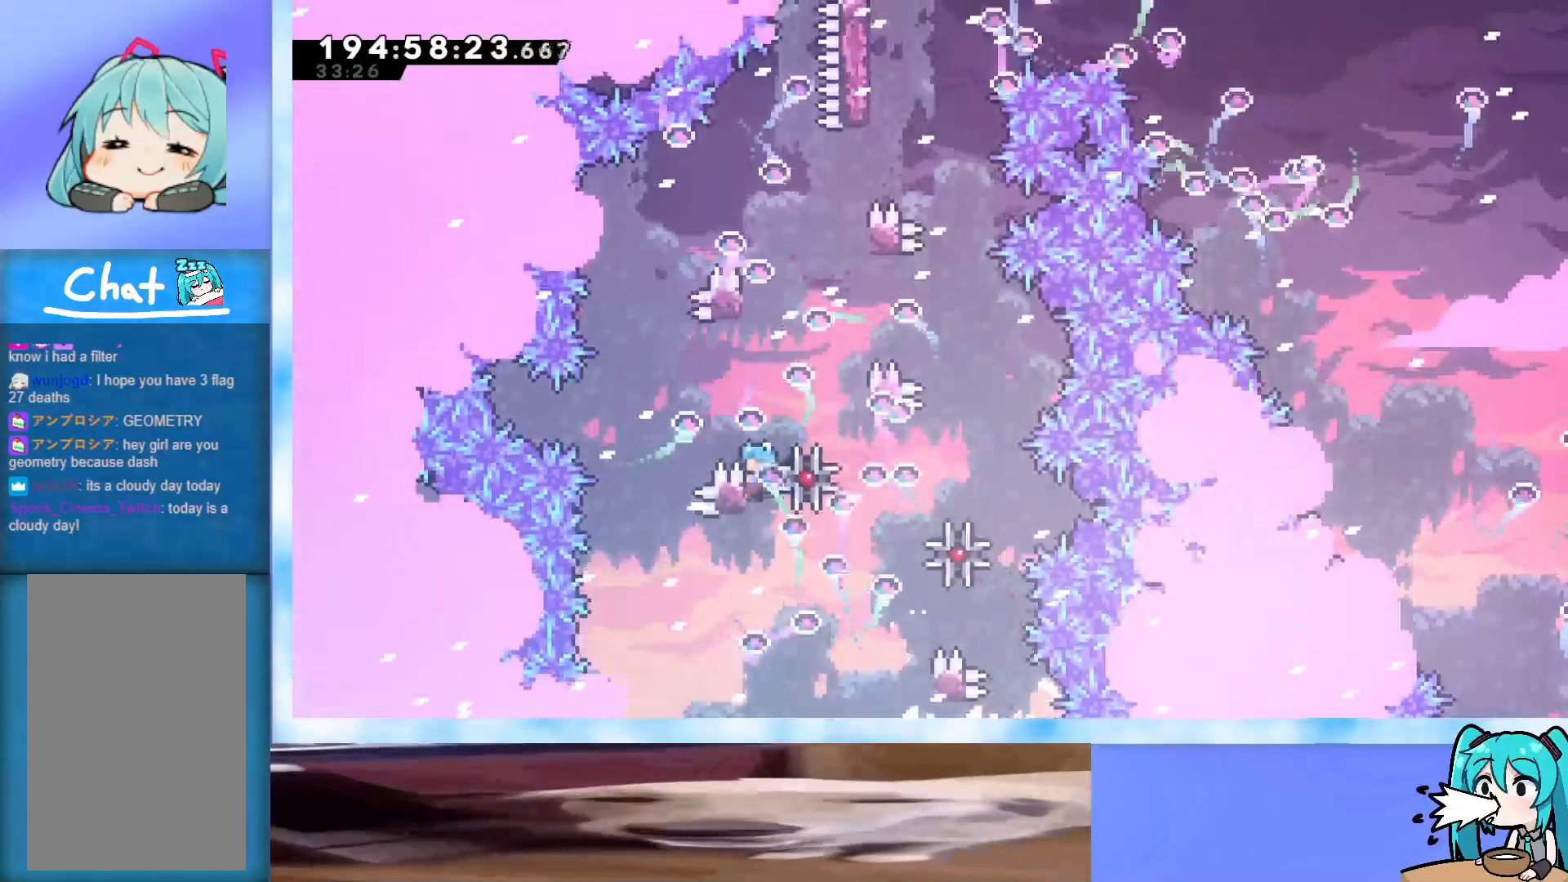
{"keys": ["grab", "right"], "events": [[33, "jump", "down"], [133, "right", "down"], [233, "jump", "up"]]}
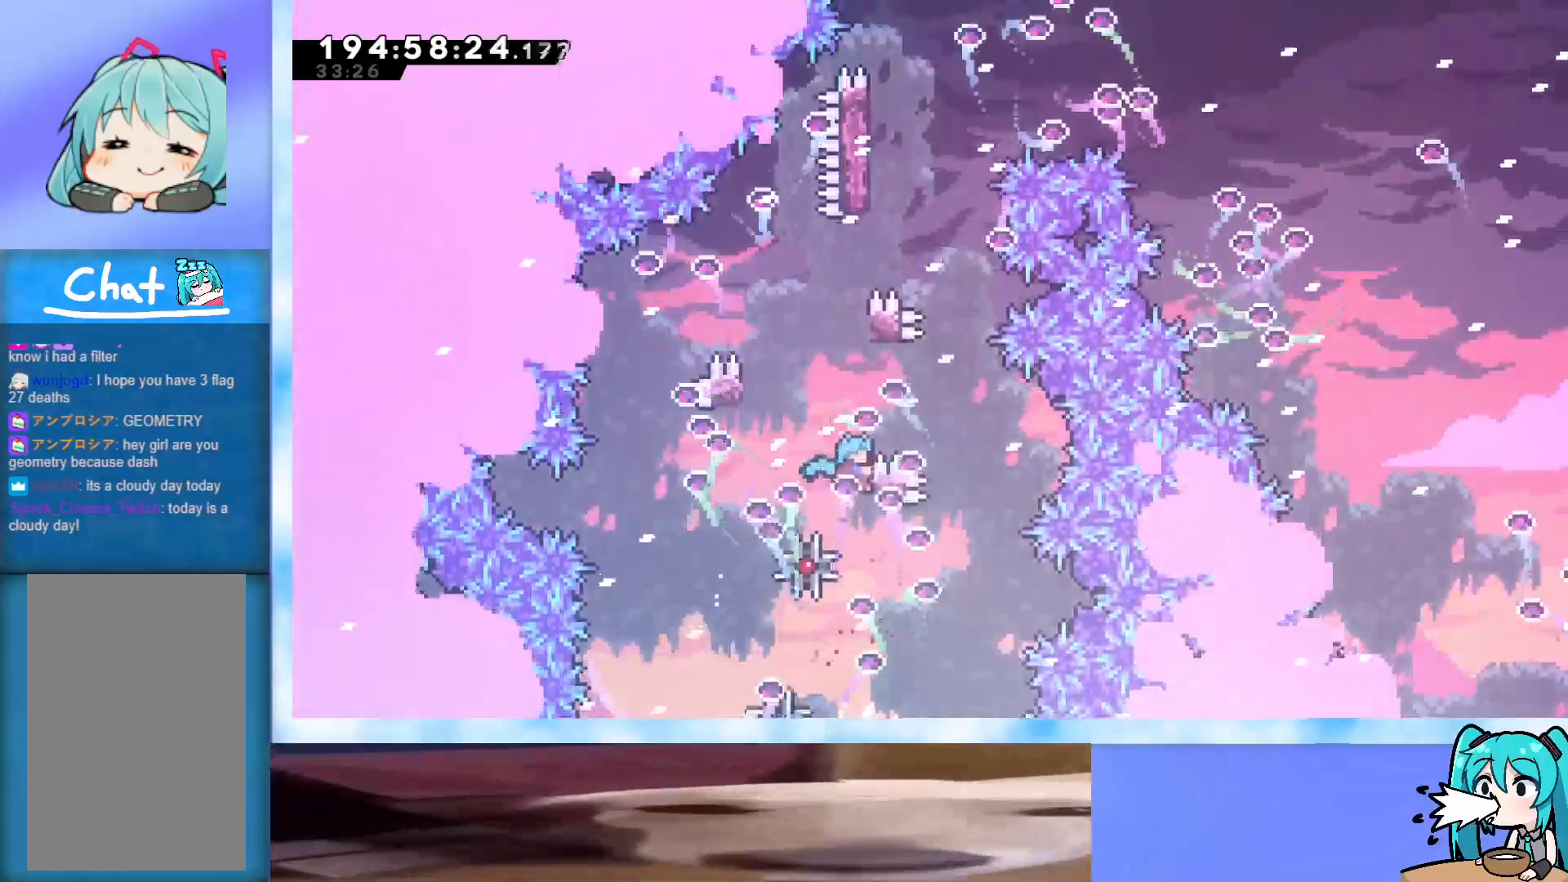
{"keys": ["grab", "jump", "left"], "events": [[183, "right", "up"], [233, "left", "down"], [417, "jump", "down"]]}
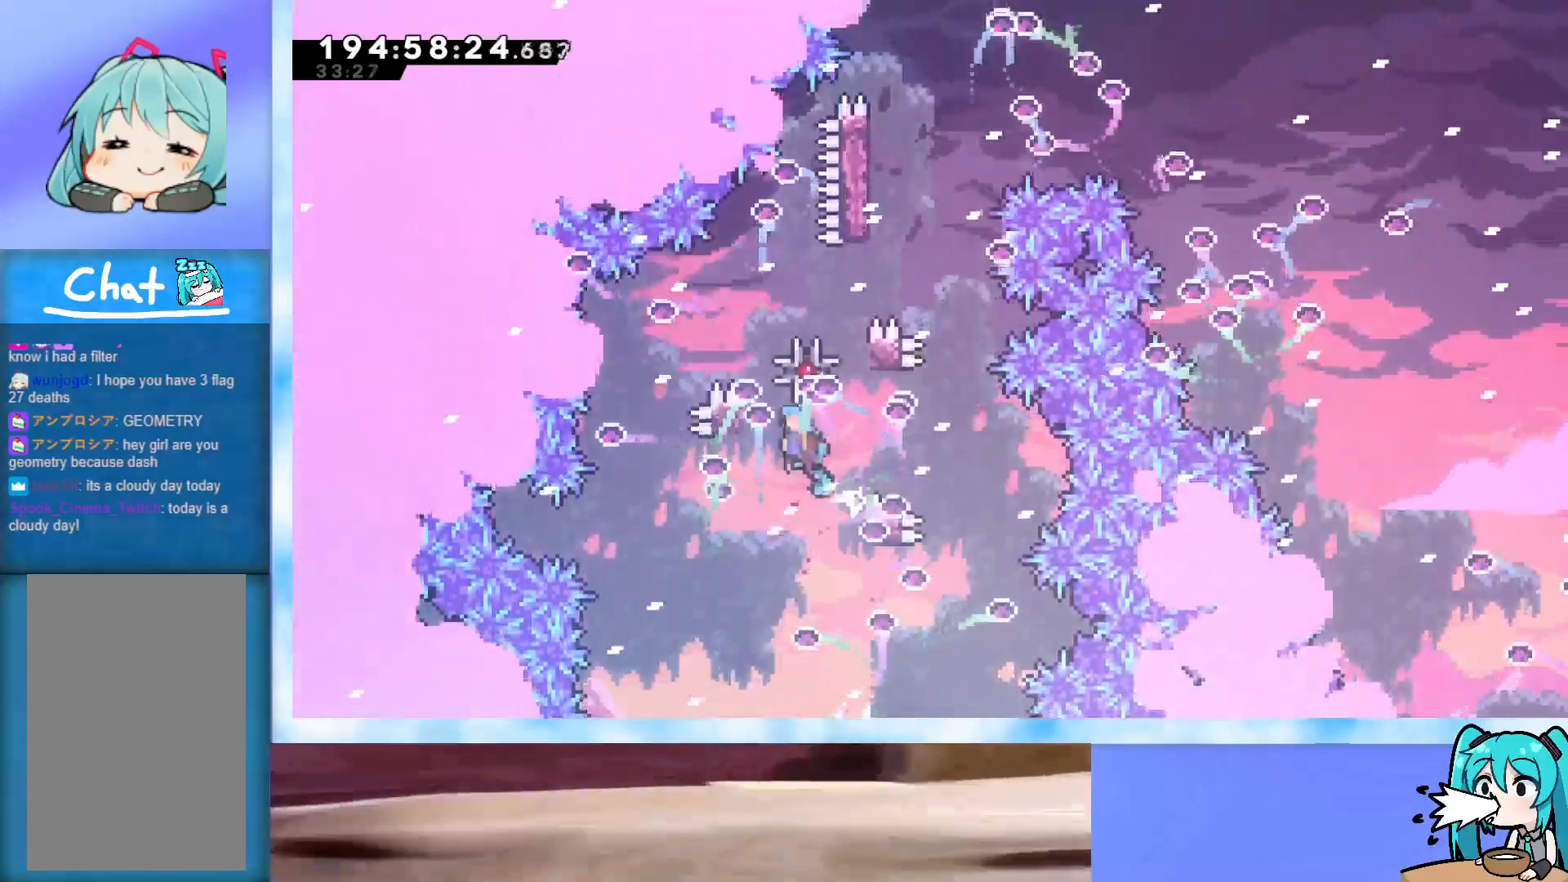
{"keys": ["grab", "right"], "events": [[17, "jump", "up"], [350, "left", "up"], [450, "right", "down"]]}
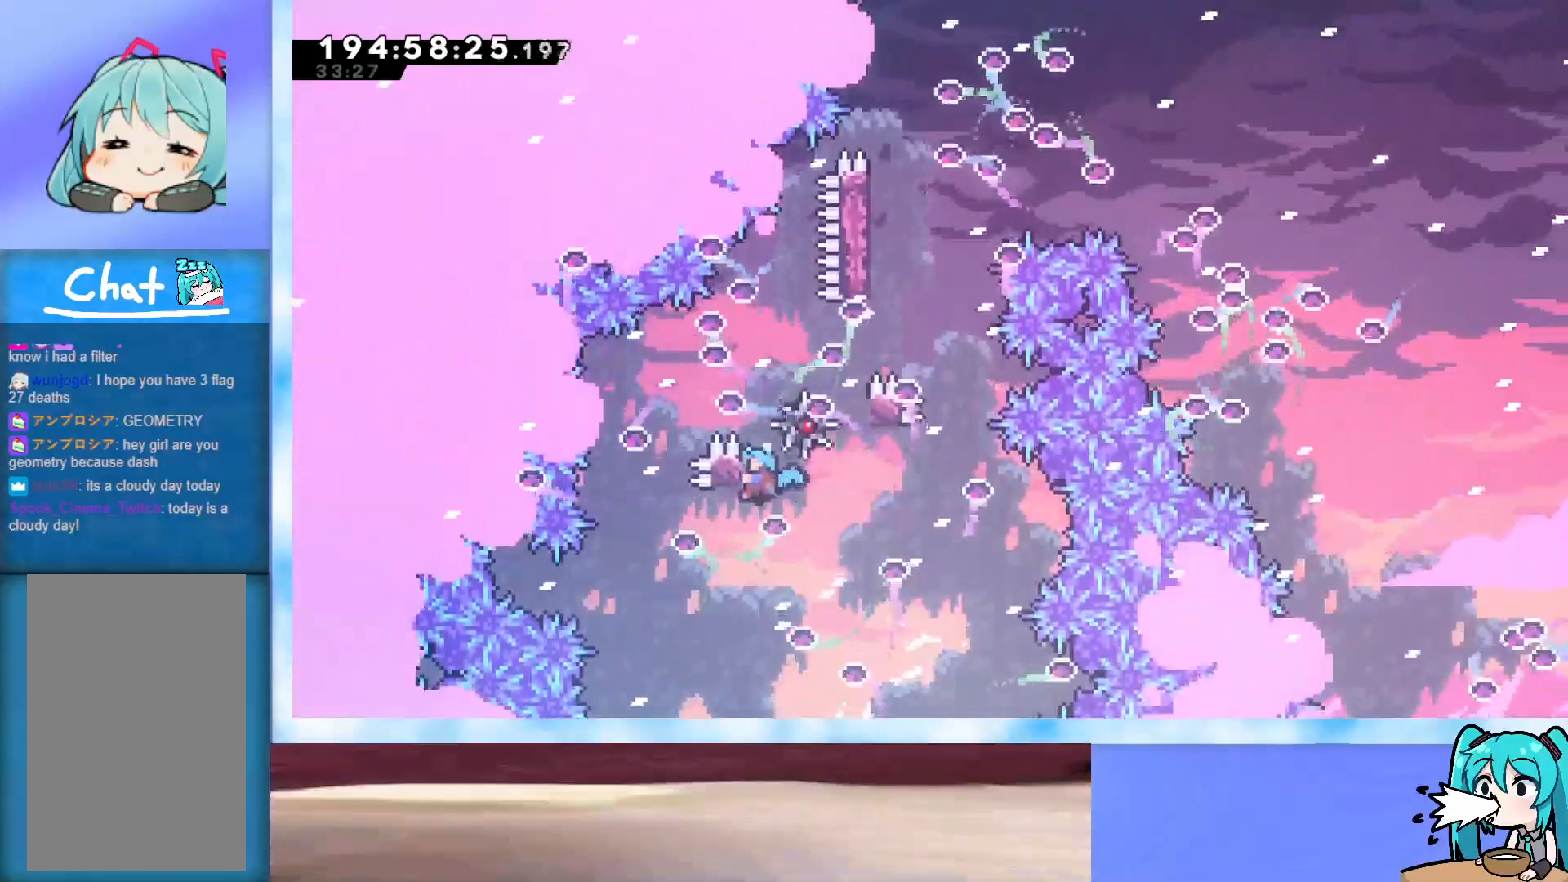
{"keys": ["grab", "right", "up"], "events": [[217, "jump", "down"], [317, "up", "down"], [367, "jump", "up"]]}
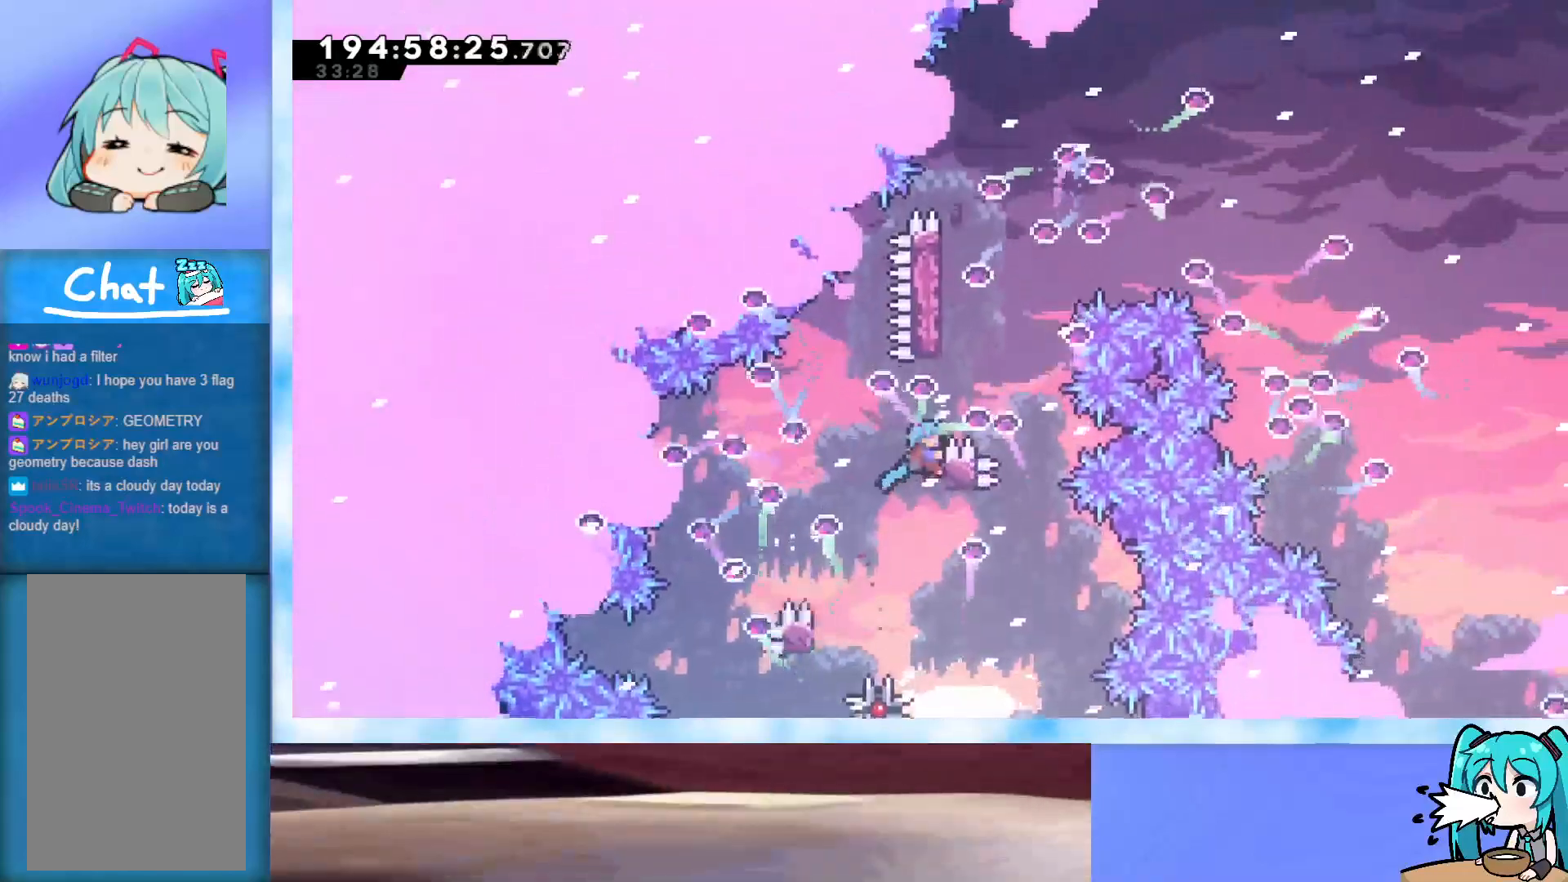
{"keys": ["grab", "jump", "left", "up"], "events": [[250, "jump", "down"], [400, "left", "down"], [400, "right", "up"]]}
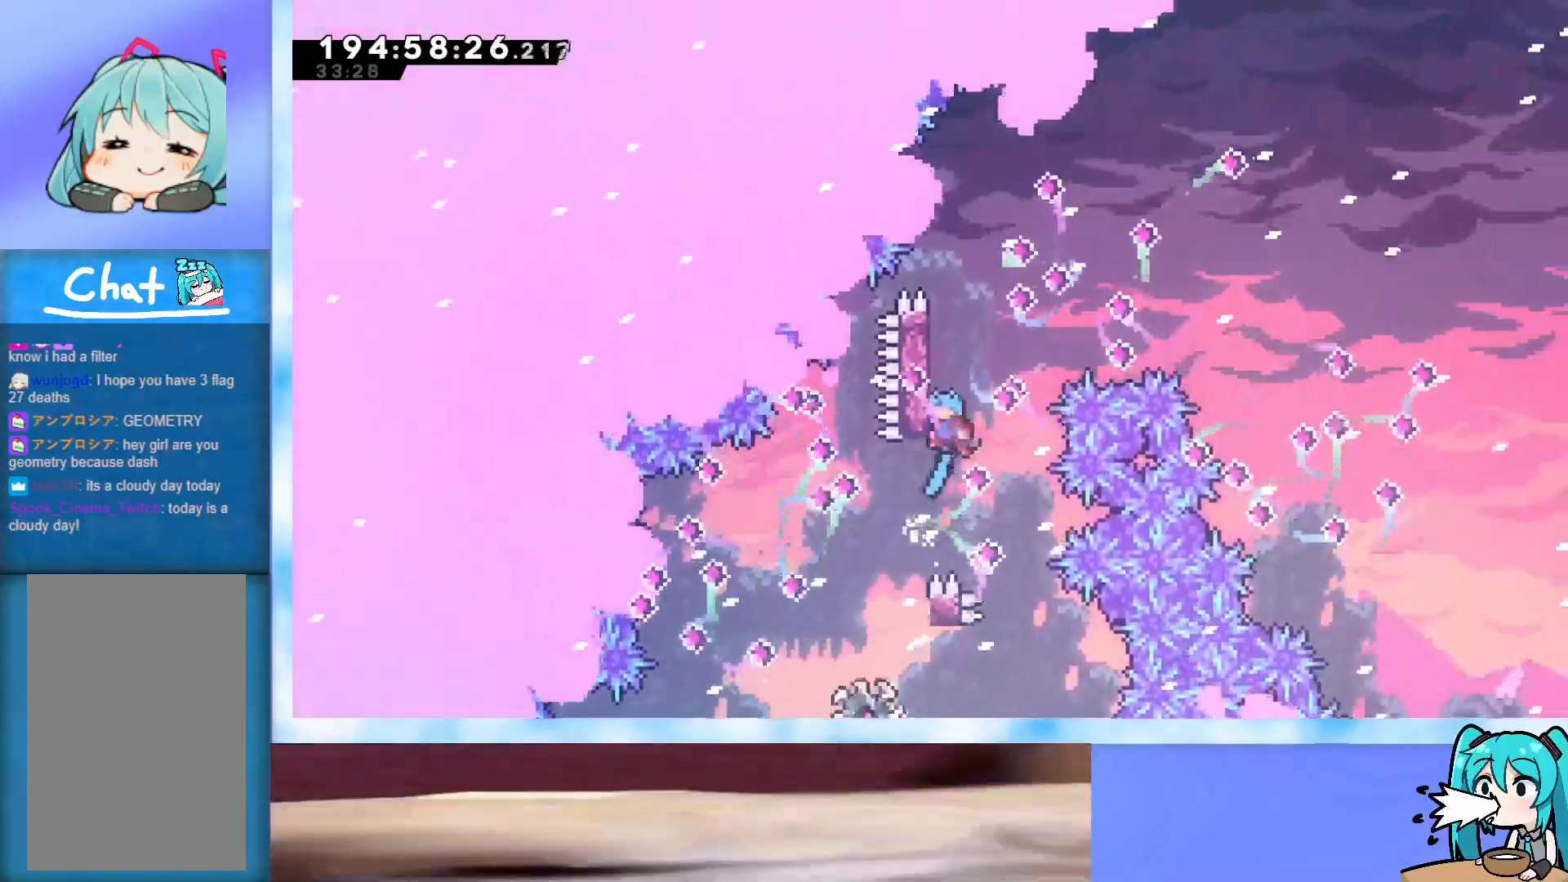
{"keys": ["grab", "j2", "jump", "right", "up"], "events": [[133, "j2", "down"], [367, "left", "up"], [417, "j2", "up"], [467, "right", "down"], [500, "j2", "down"]]}
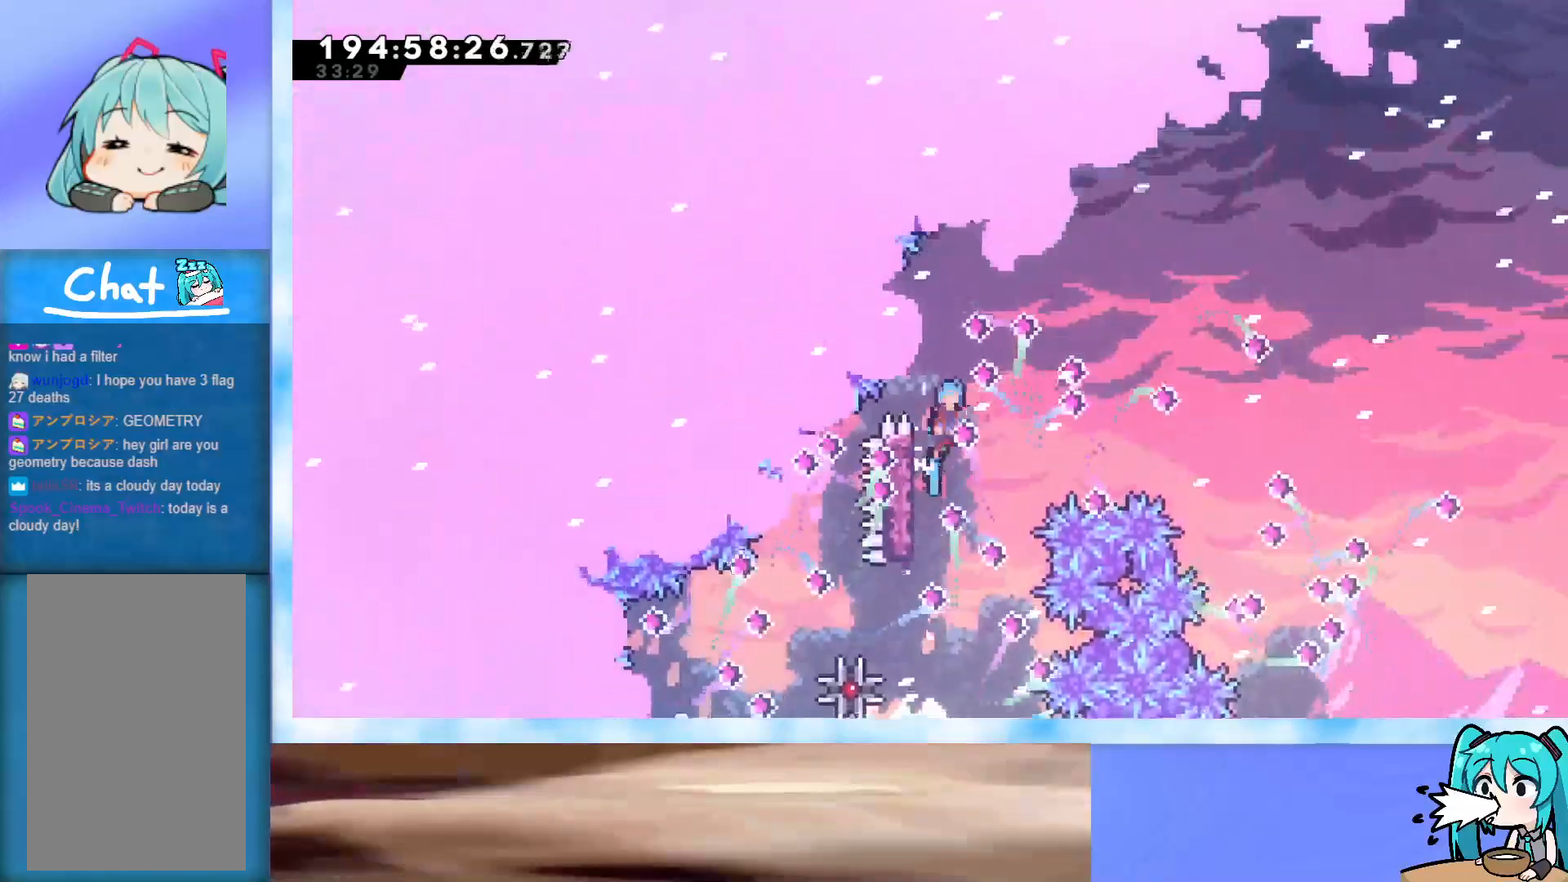
{"keys": ["grab", "j2", "jump", "right", "up"], "events": []}
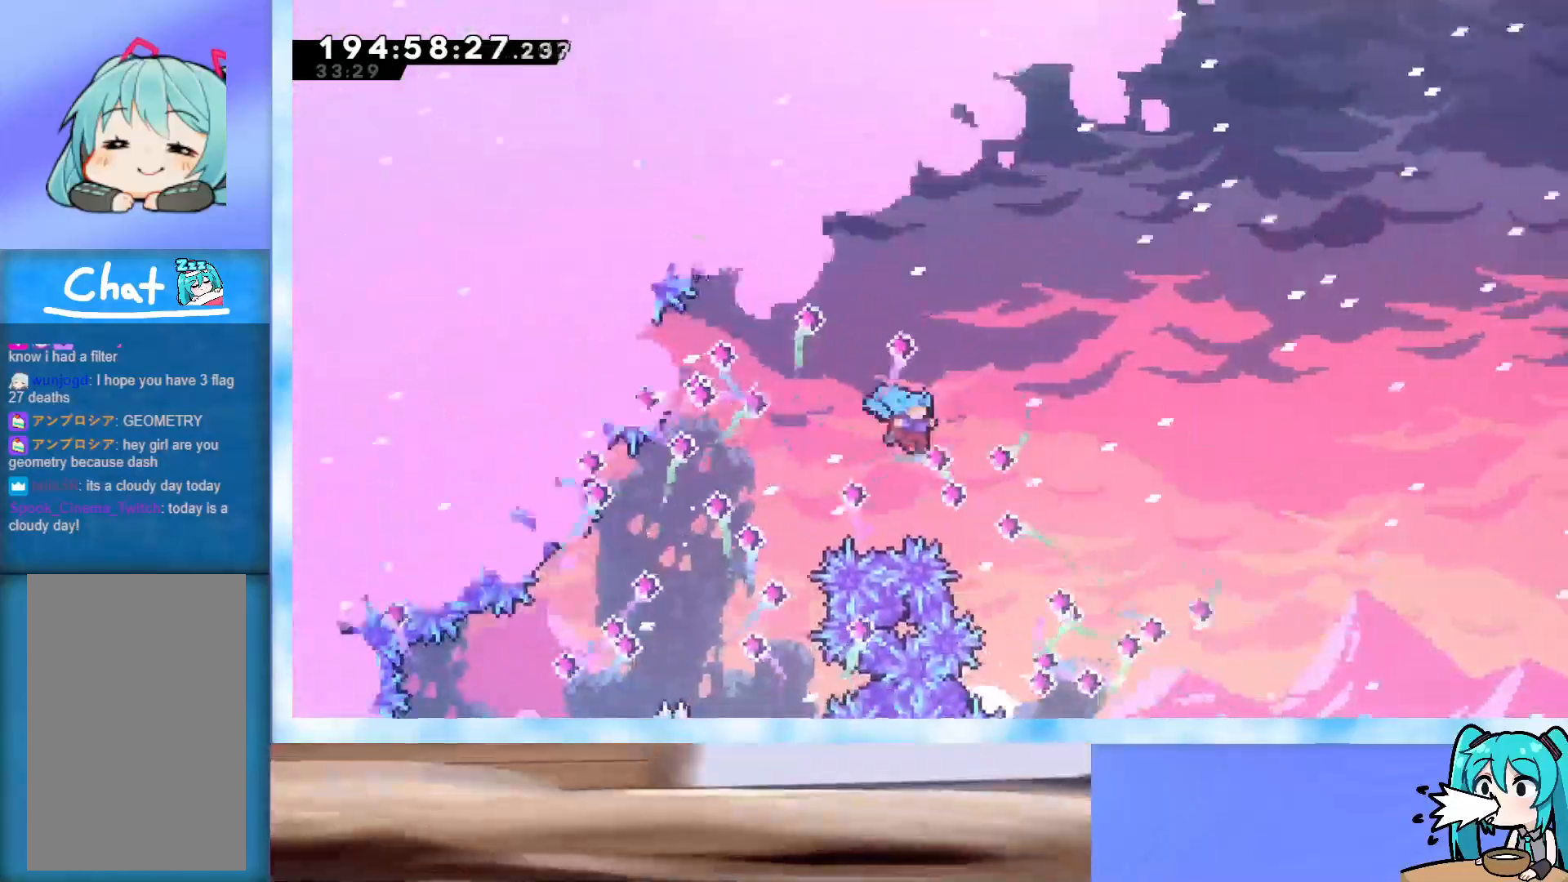
{"keys": ["grab", "j2", "jump", "right", "up"], "events": []}
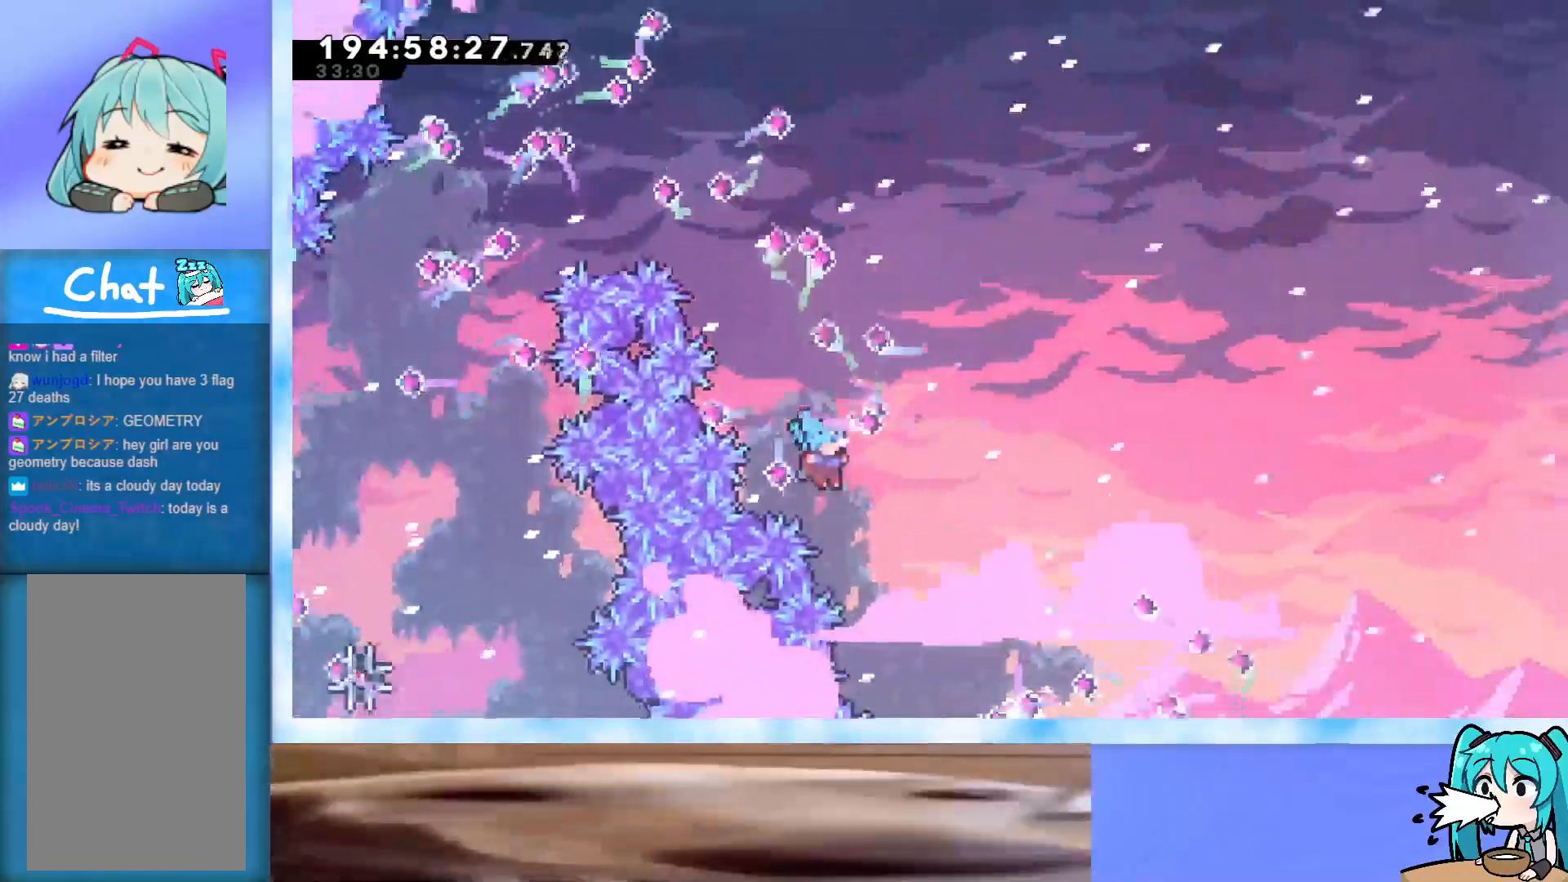
{"keys": ["grab", "j2", "jump", "right", "up"], "events": []}
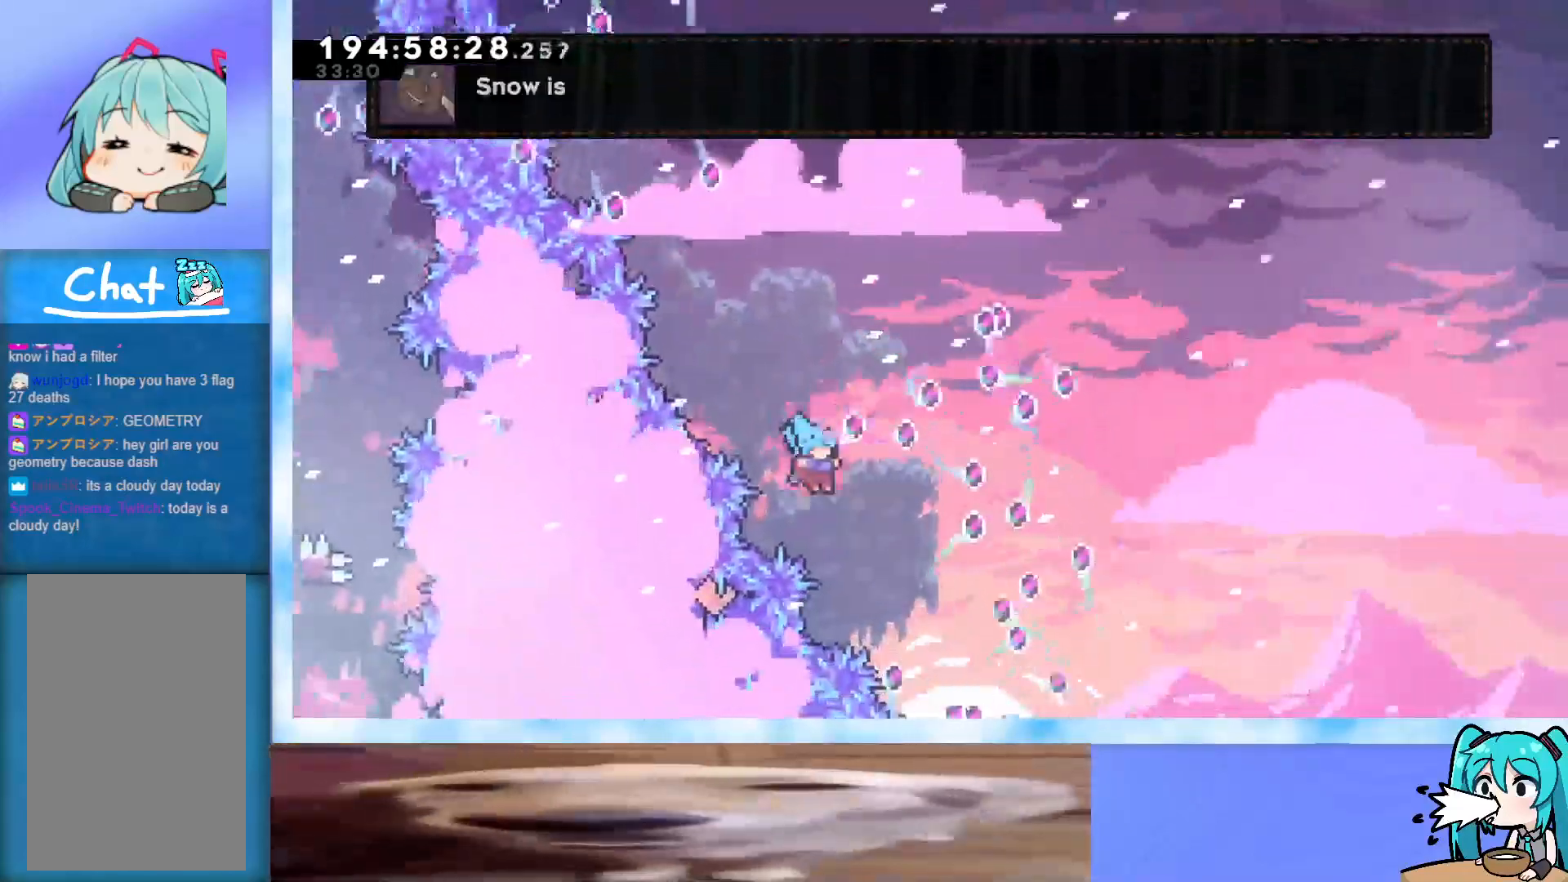
{"keys": ["grab", "j2", "jump", "right", "up"], "events": []}
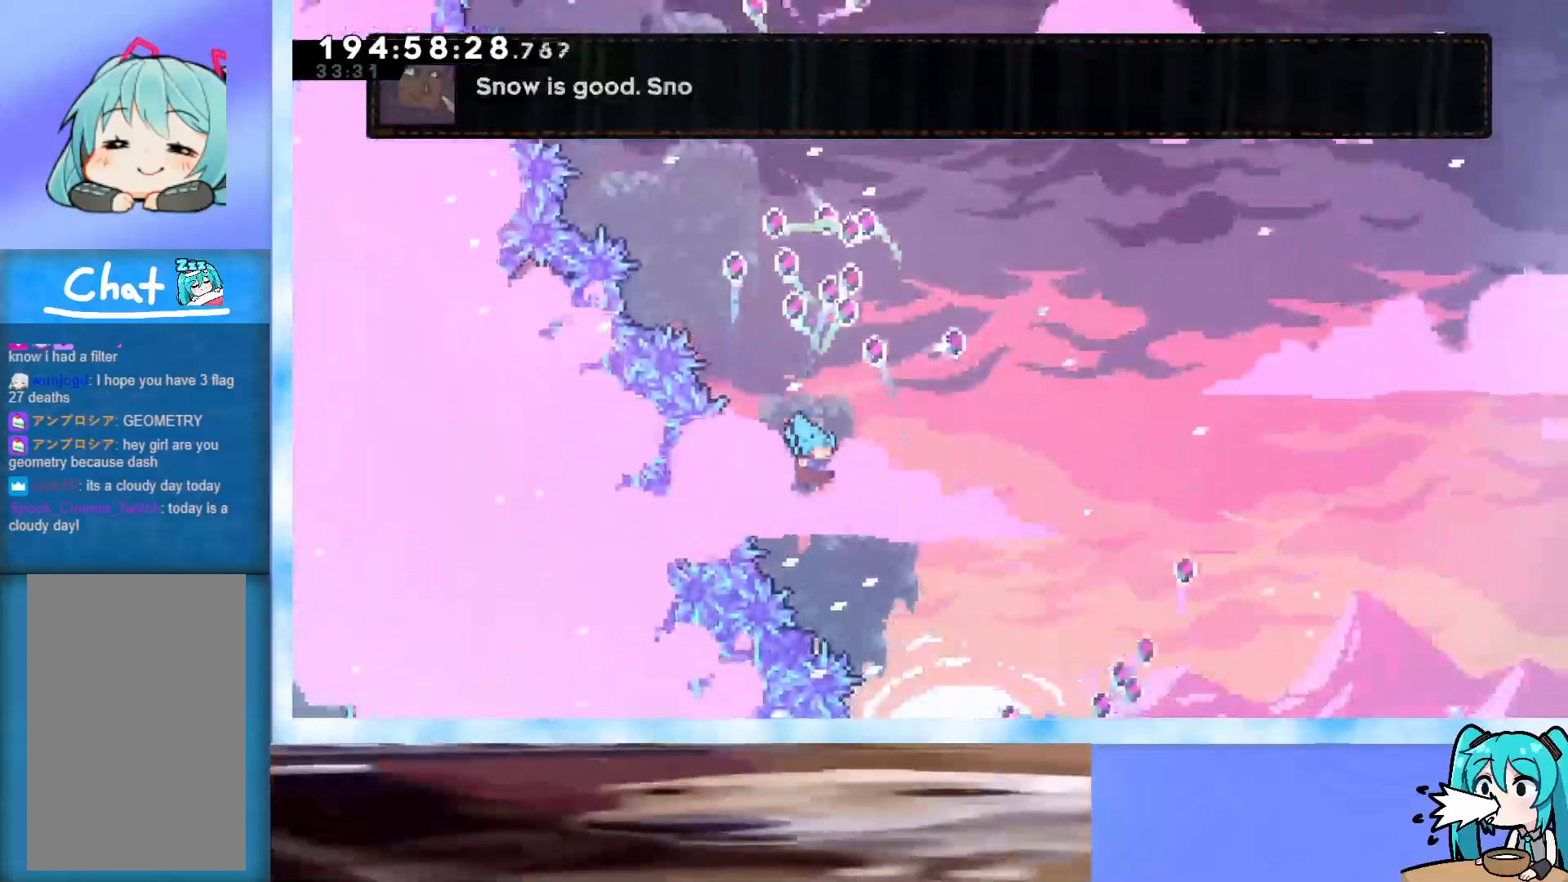
{"keys": ["grab", "j2", "jump", "right", "up"], "events": []}
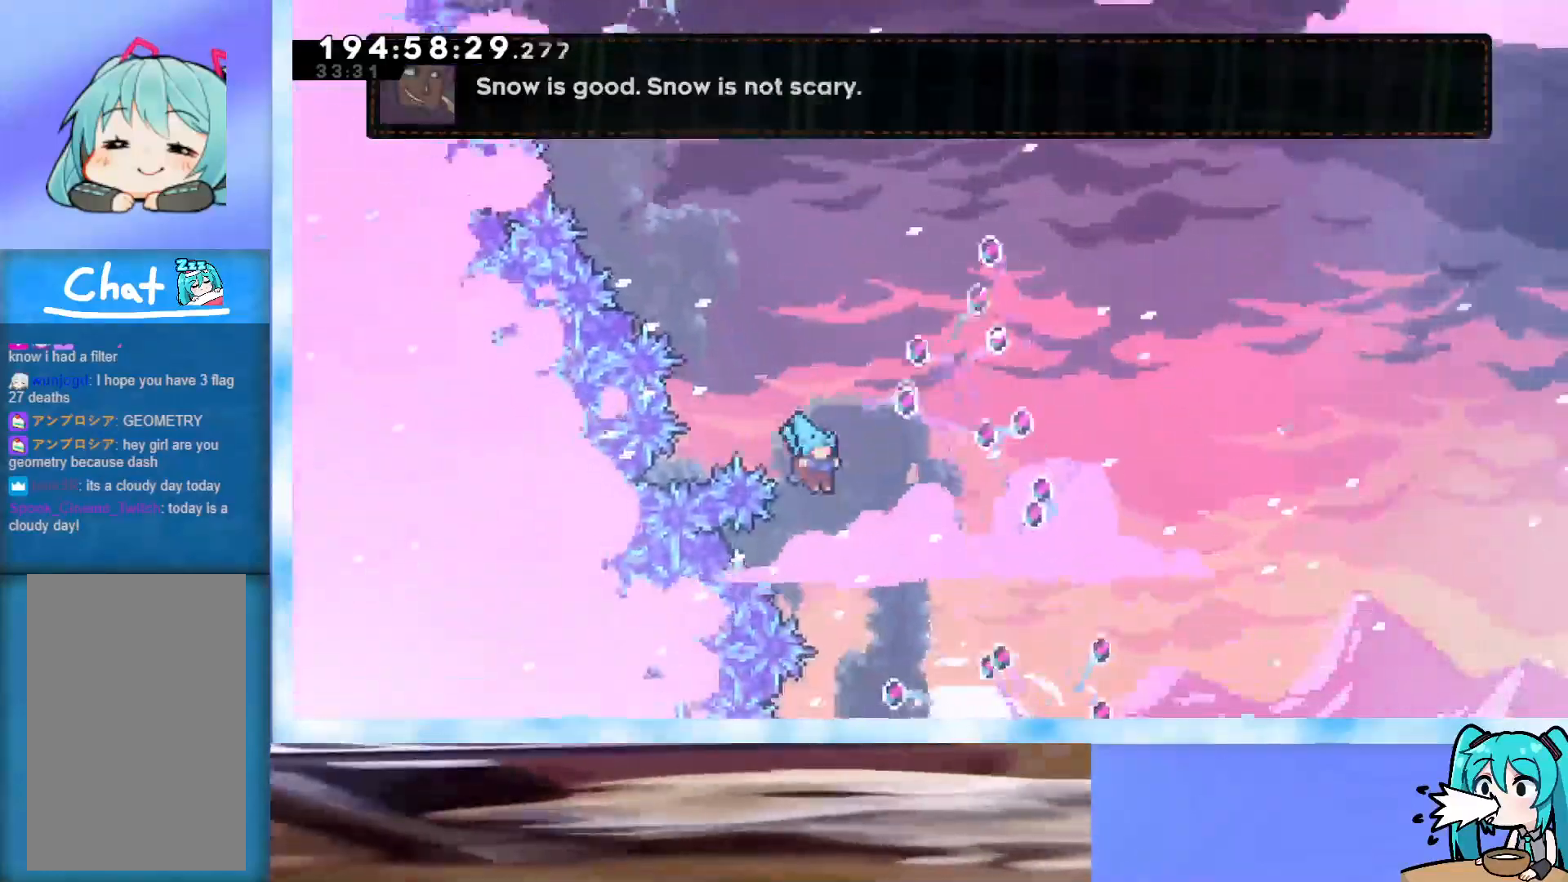
{"keys": ["grab", "j2", "jump", "right", "up"], "events": []}
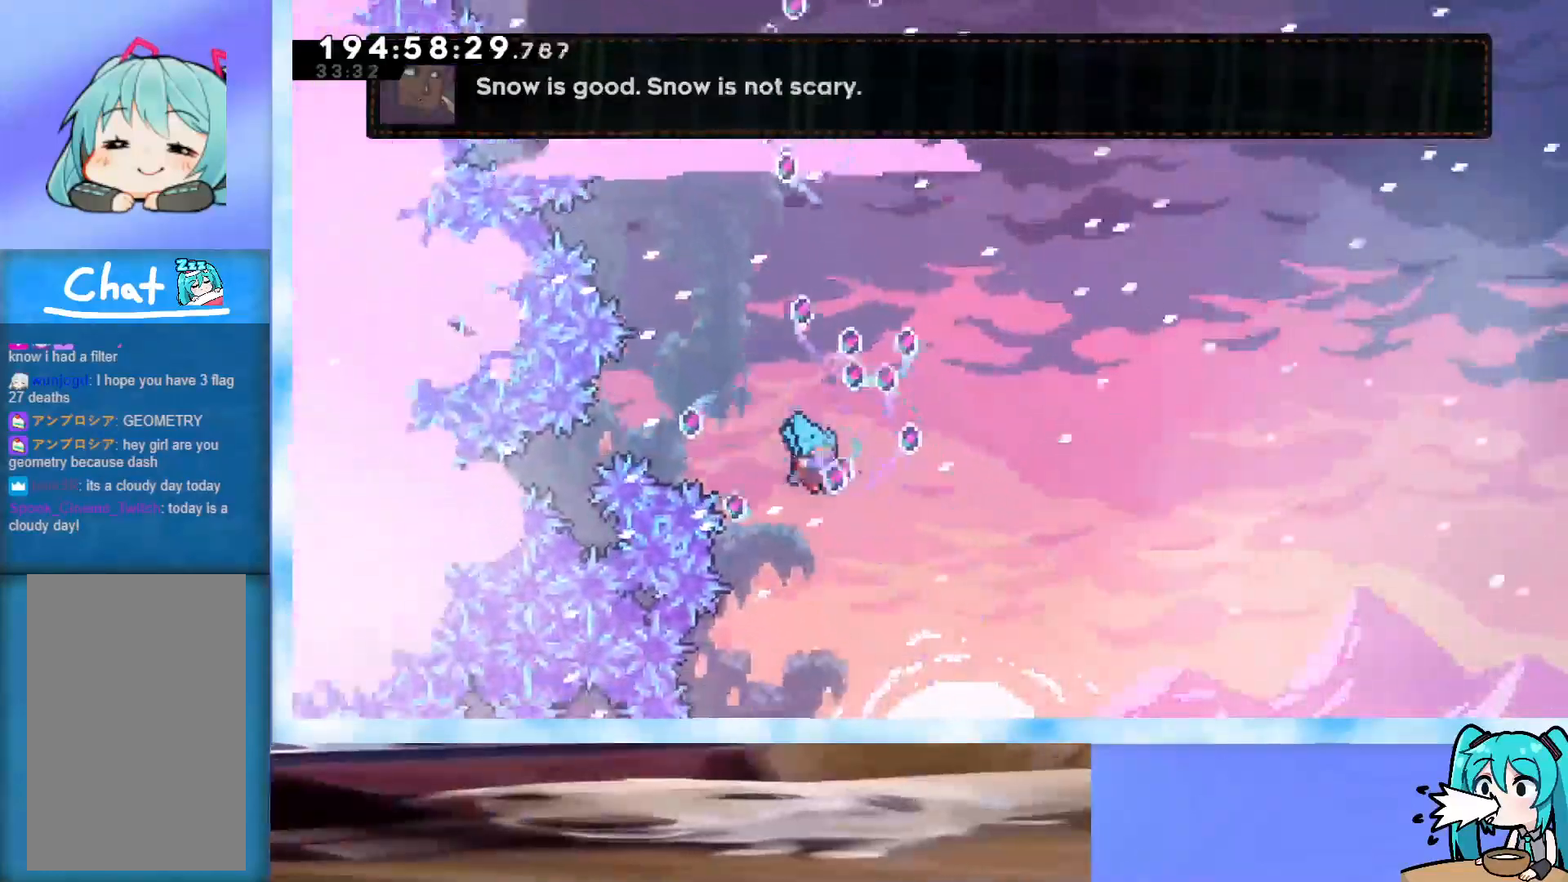
{"keys": [], "events": [[100, "up", "up"], [150, "grab", "up"], [150, "j2", "up"], [150, "jump", "up"], [150, "right", "up"]]}
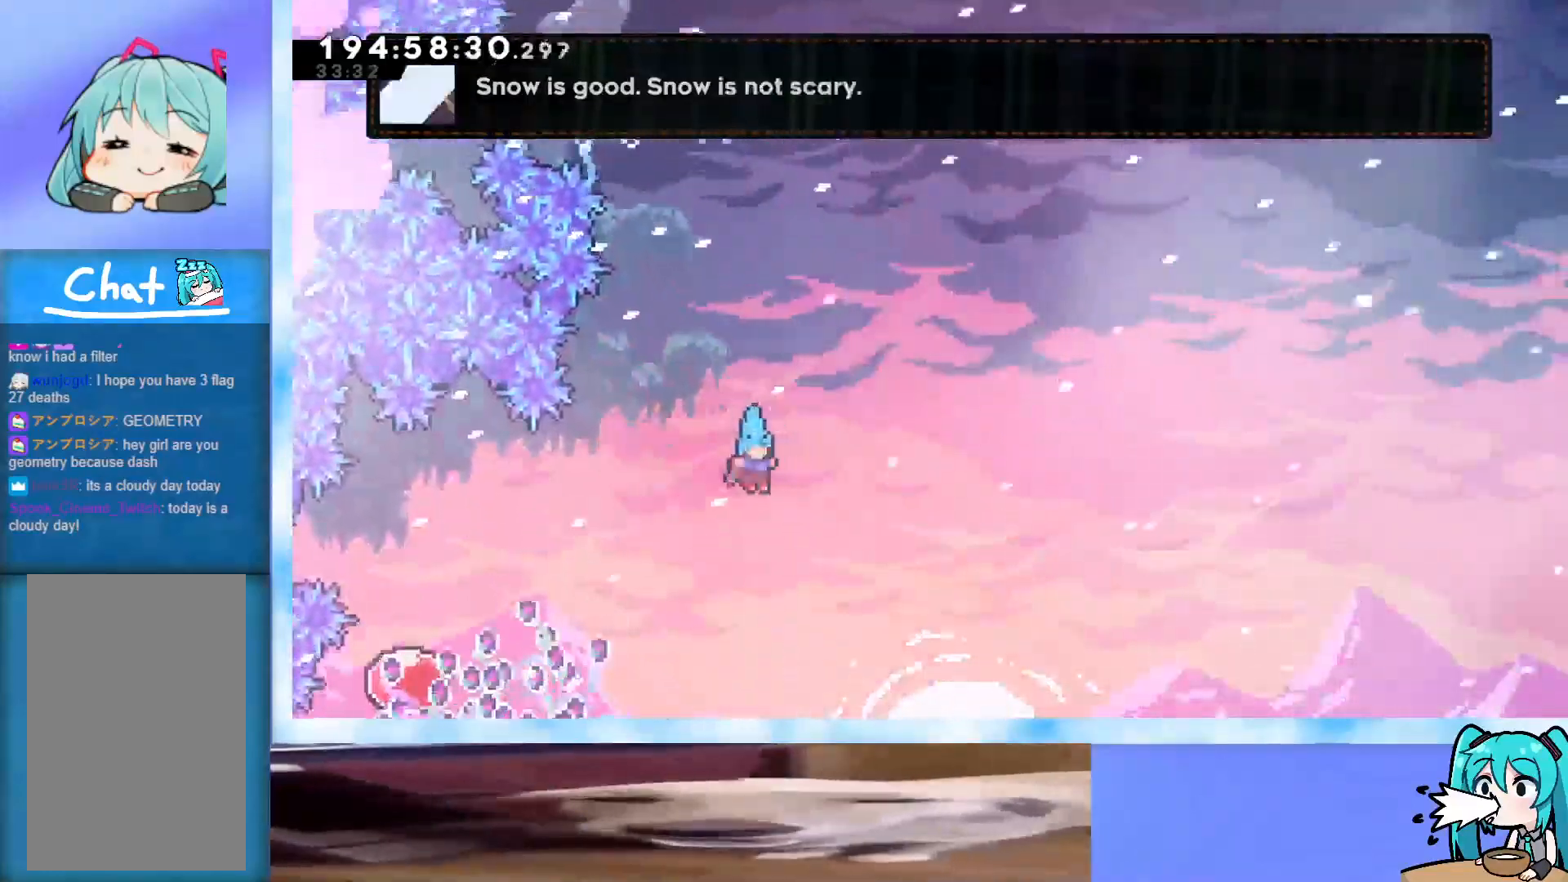
{"keys": [], "events": []}
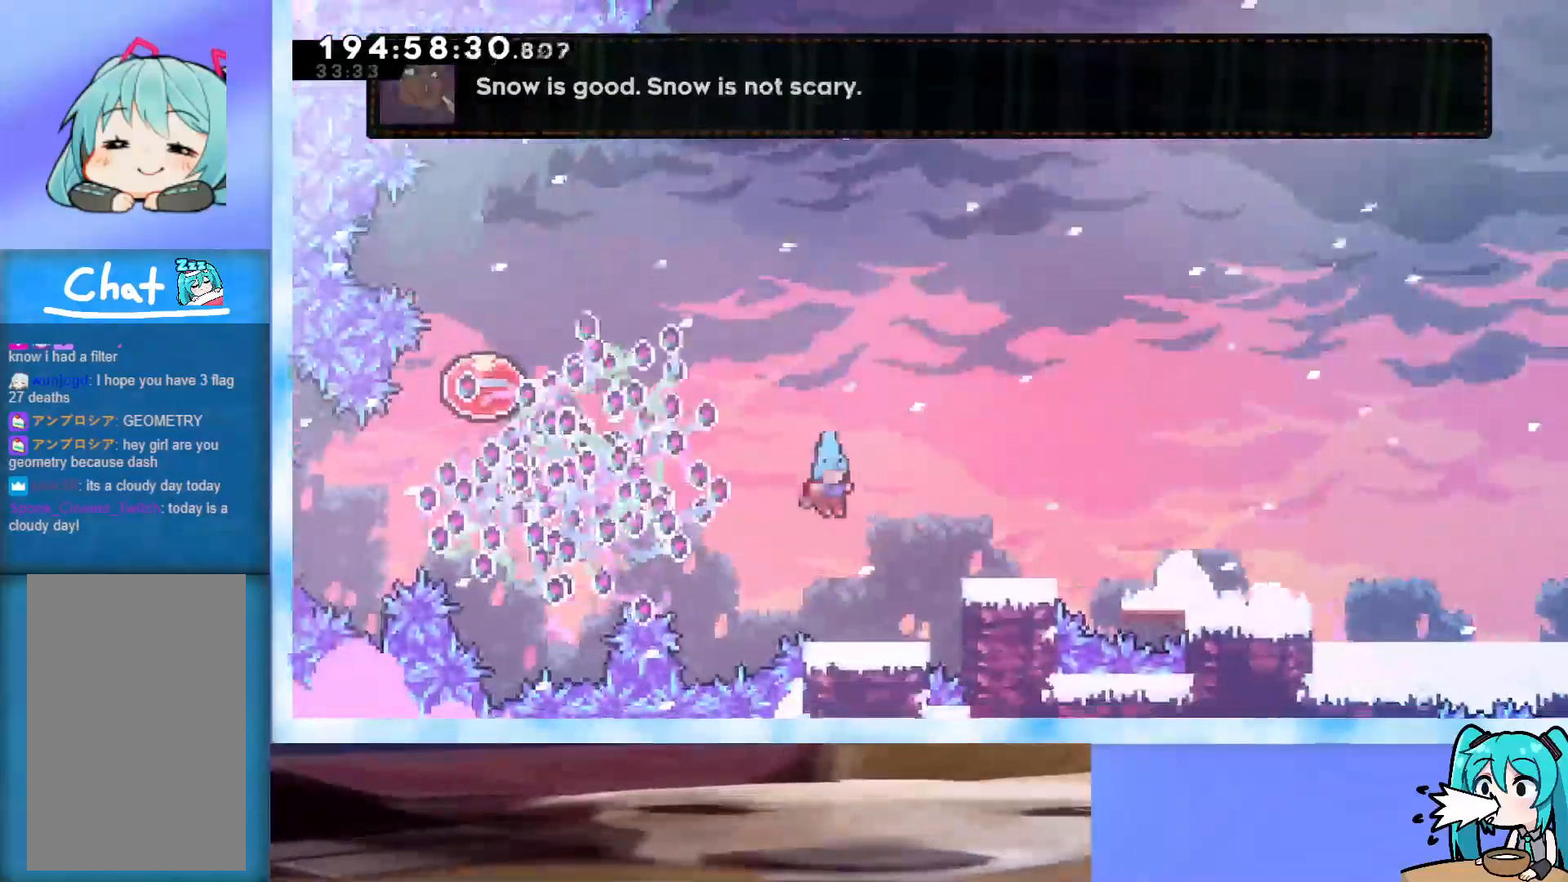
{"keys": ["jump", "left", "up"], "events": [[267, "left", "down"], [267, "up", "down"], [367, "jump", "down"]]}